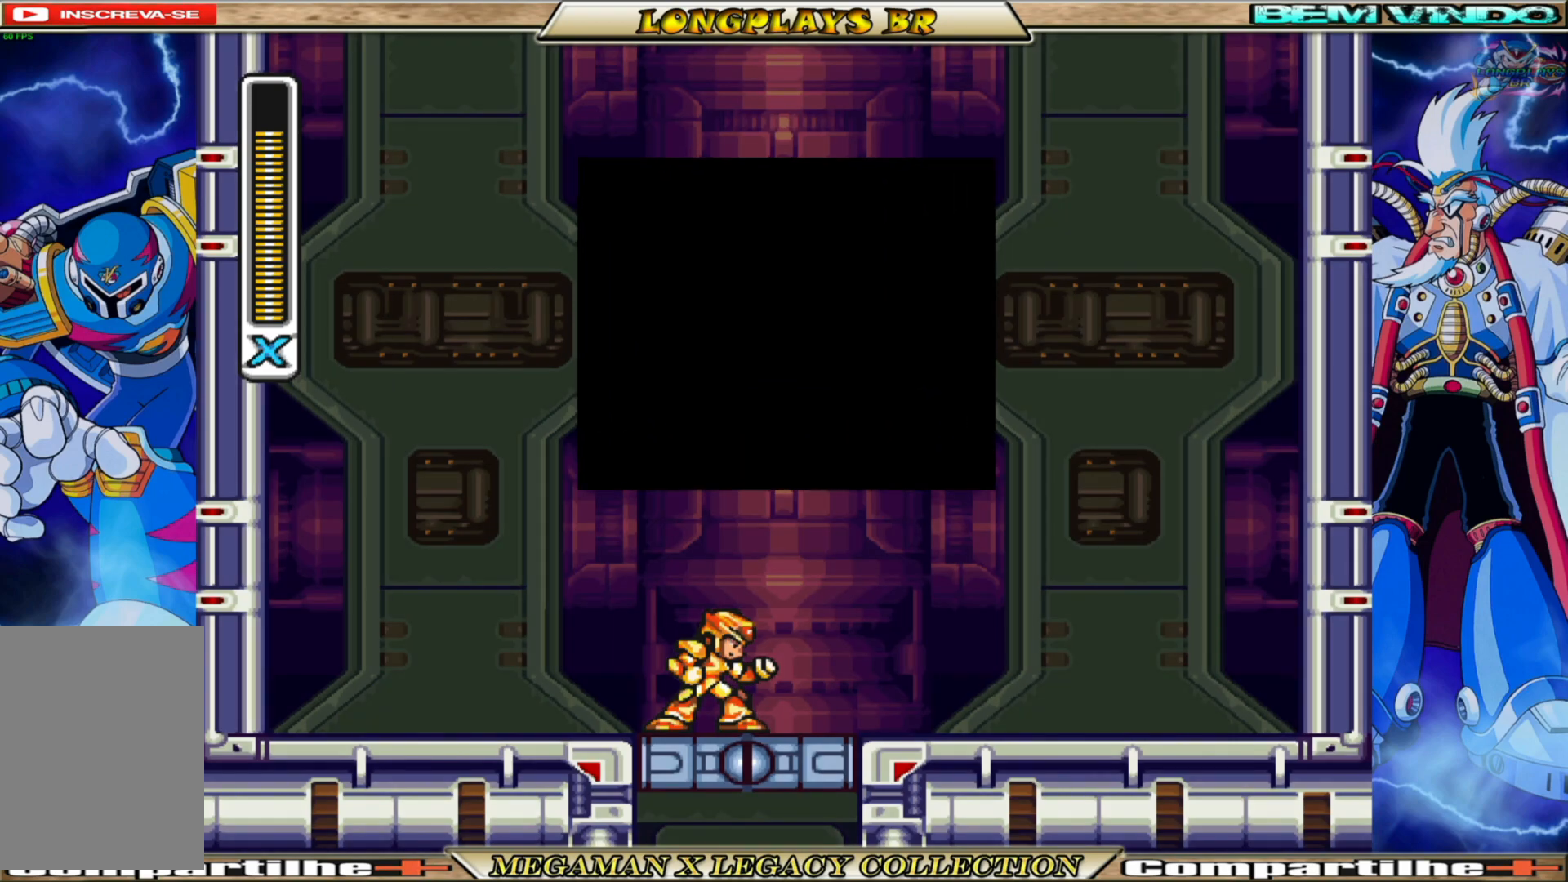
Gameplay with a controller (Xbox layout); each line is a JSON object with the inputs held at the frame after it. "events" lists button and stick changes between this image and that frame as [ms after this image, input, new state], when the widget could be followed in between.
{"buttons": ["A"], "left_stick": "center", "right_stick": "center", "events": [[67, "A", "down"]]}
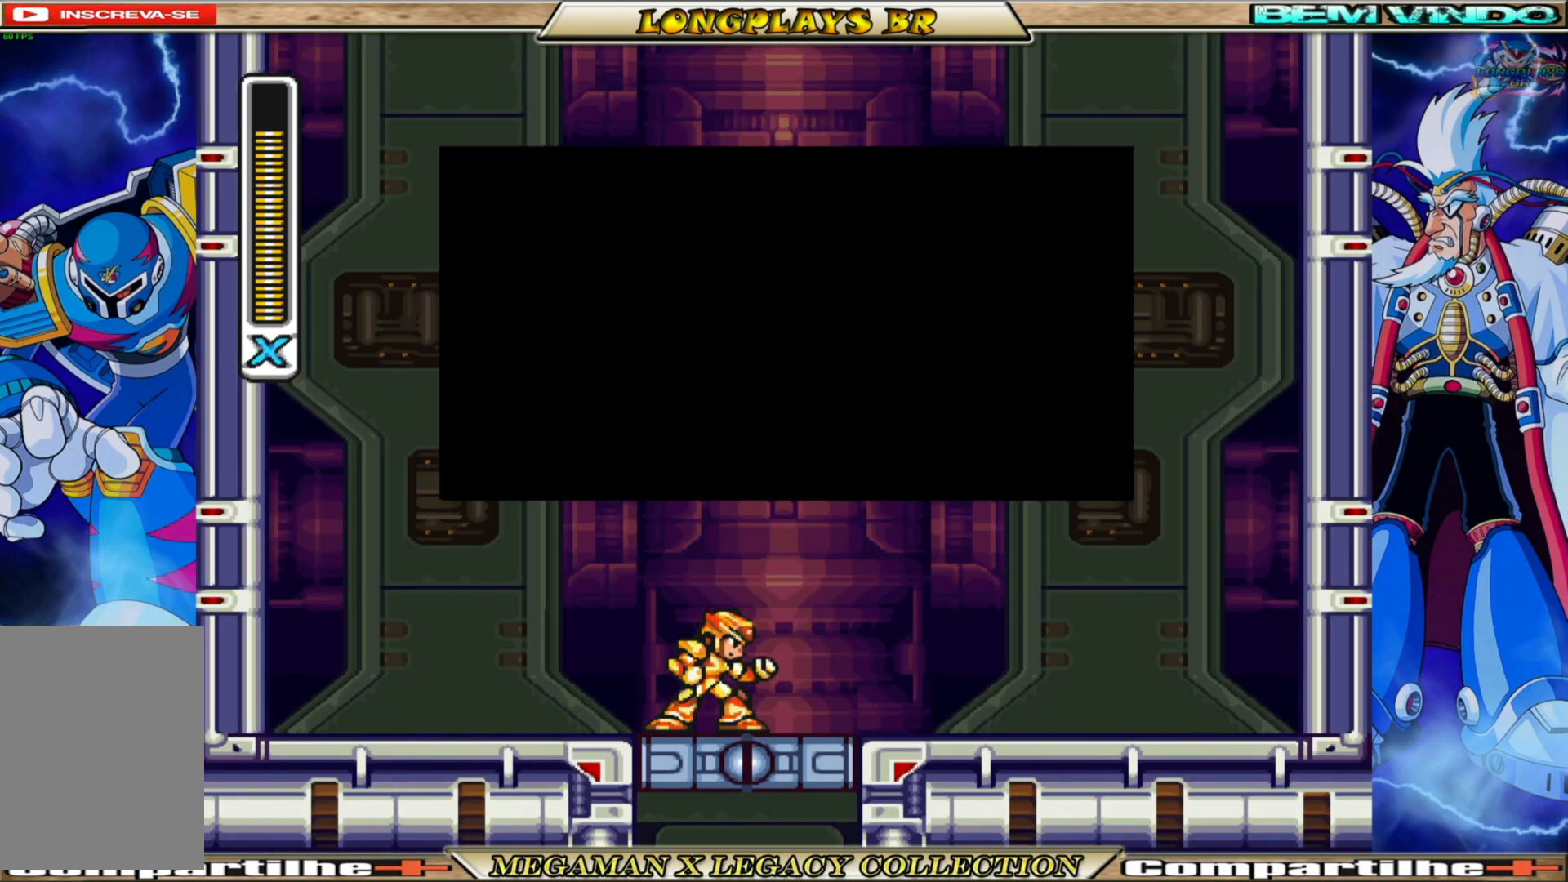
{"buttons": ["A"], "left_stick": "center", "right_stick": "center", "events": [[67, "A", "up"], [167, "A", "down"]]}
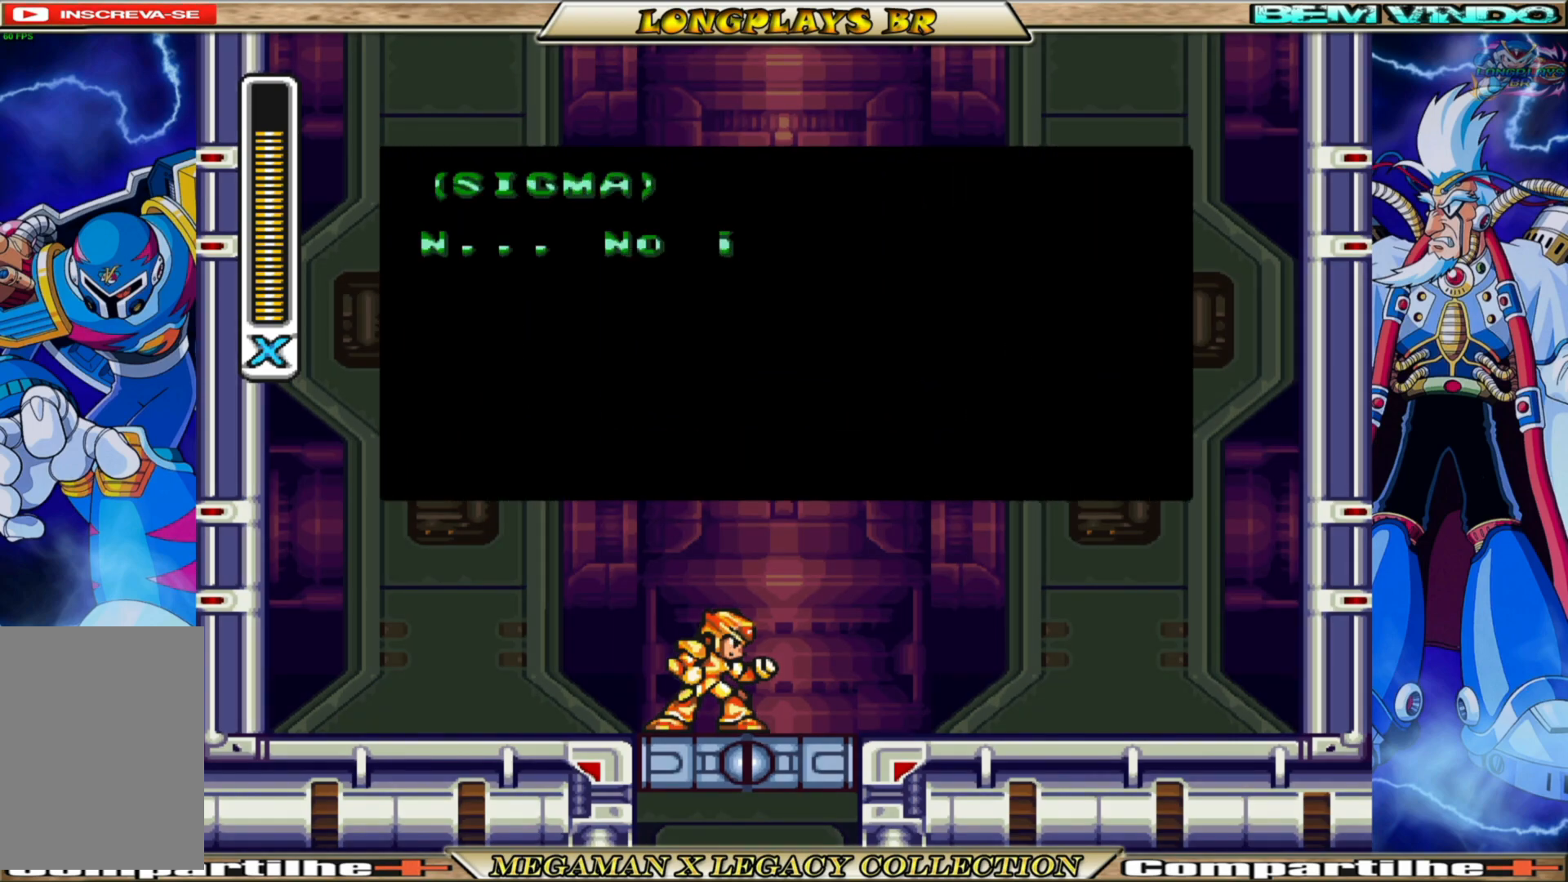
{"buttons": ["A"], "left_stick": "center", "right_stick": "center", "events": []}
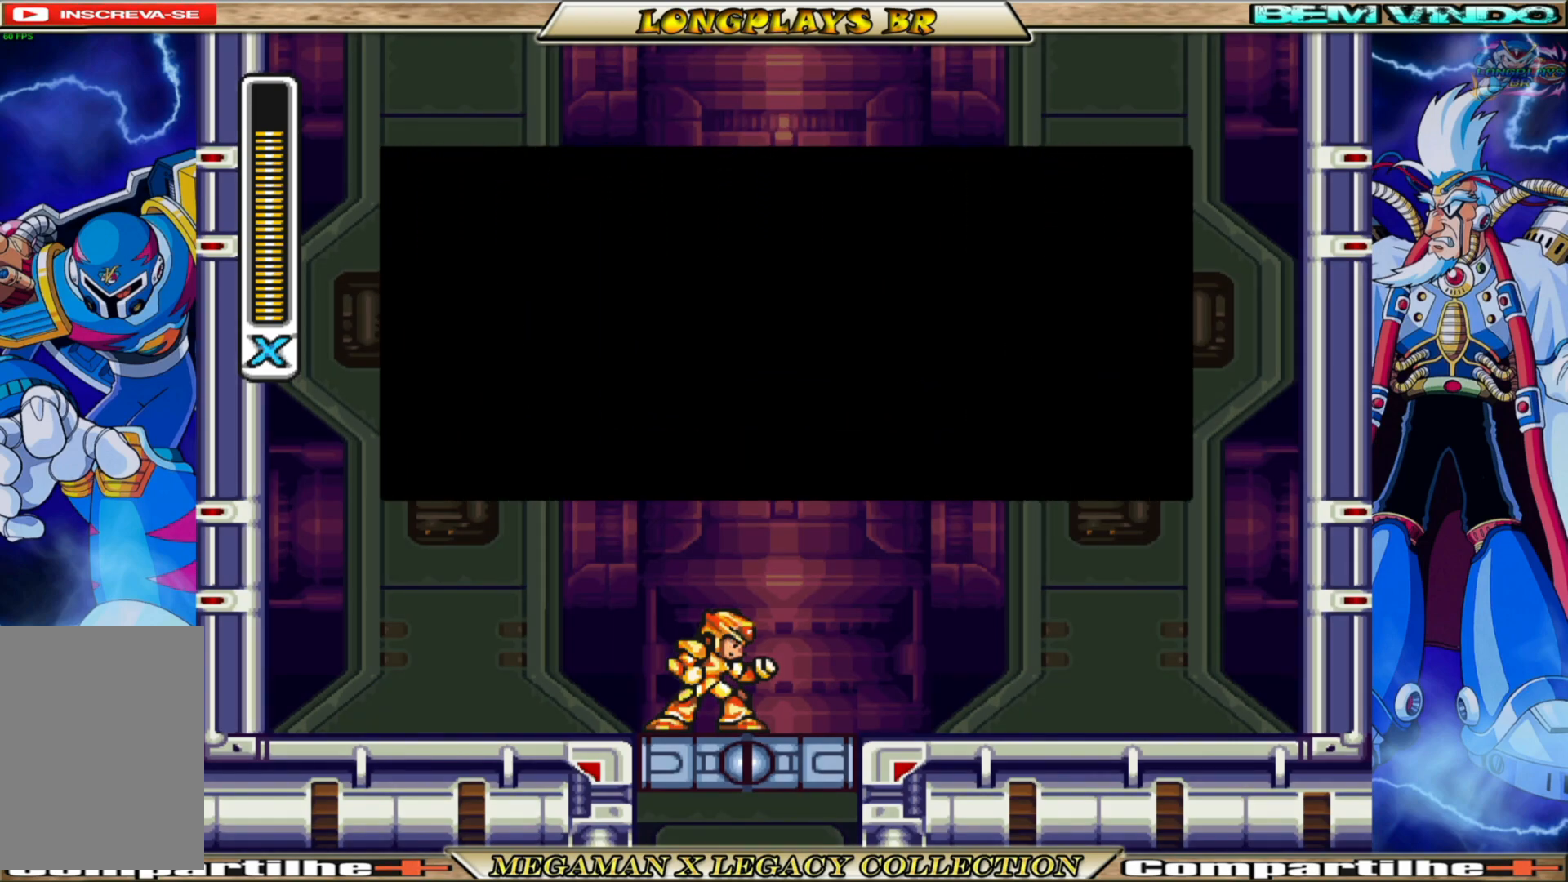
{"buttons": ["A"], "left_stick": "center", "right_stick": "center", "events": [[17, "A", "up"], [67, "A", "down"]]}
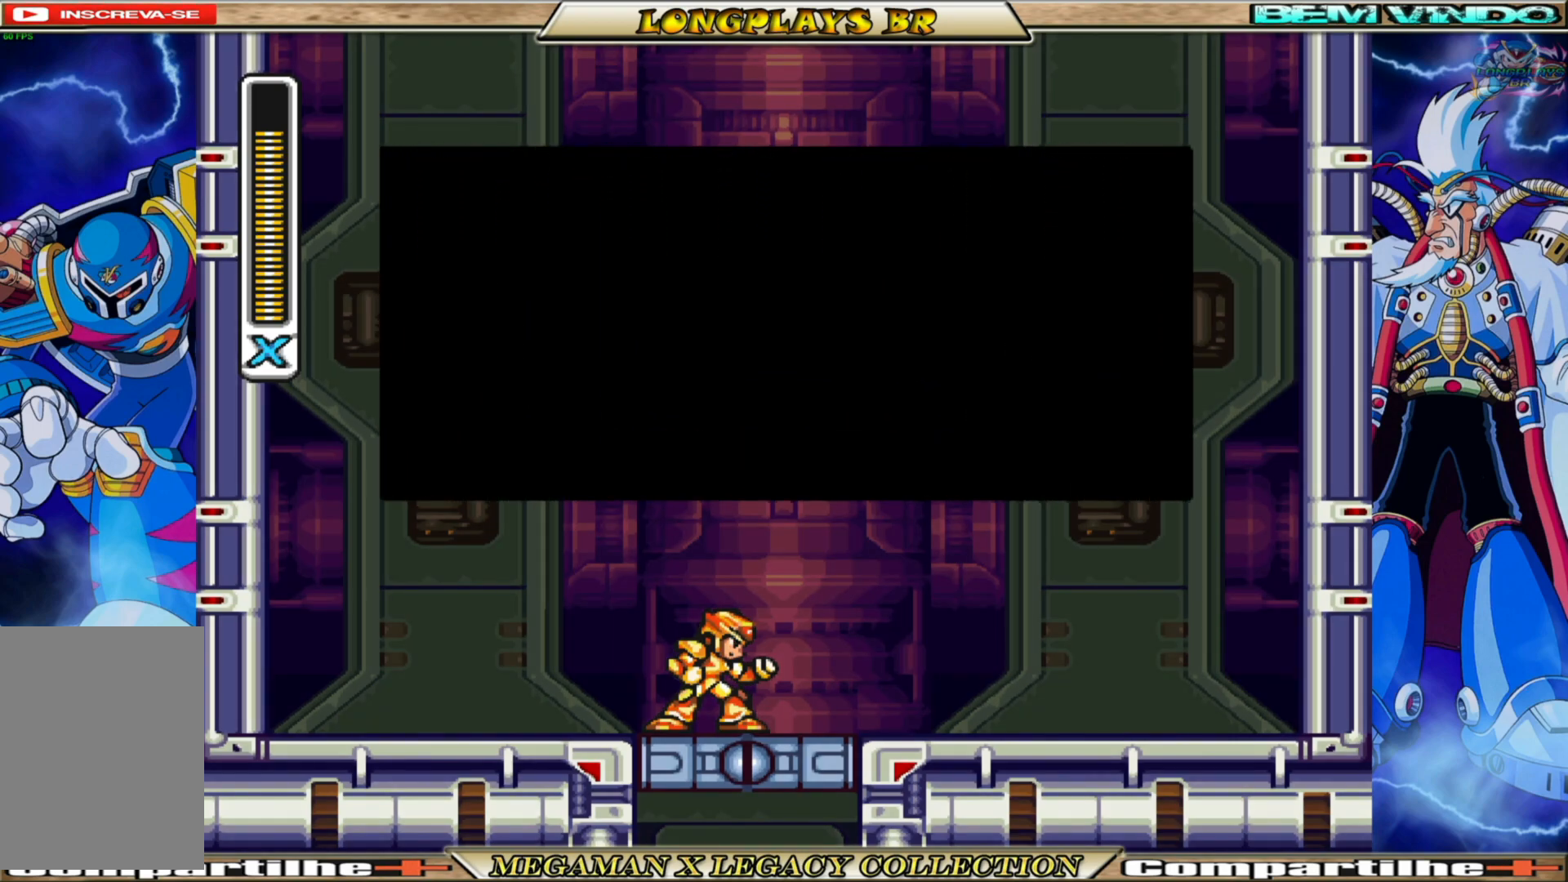
{"buttons": ["A"], "left_stick": "center", "right_stick": "center", "events": [[150, "A", "up"], [200, "A", "down"]]}
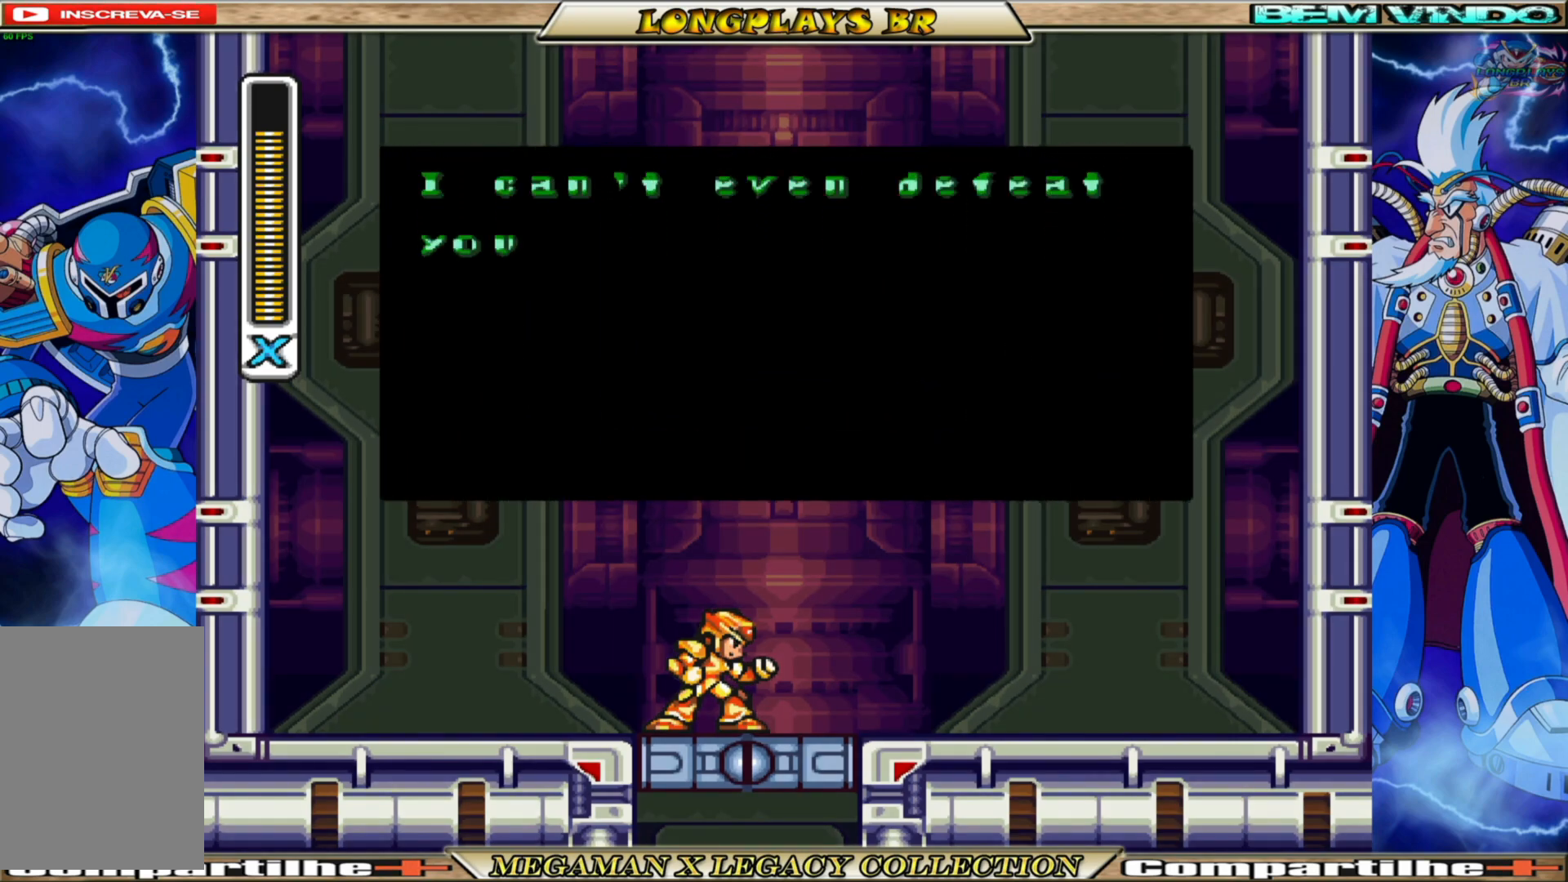
{"buttons": ["A"], "left_stick": "center", "right_stick": "center", "events": [[283, "A", "up"], [350, "A", "down"]]}
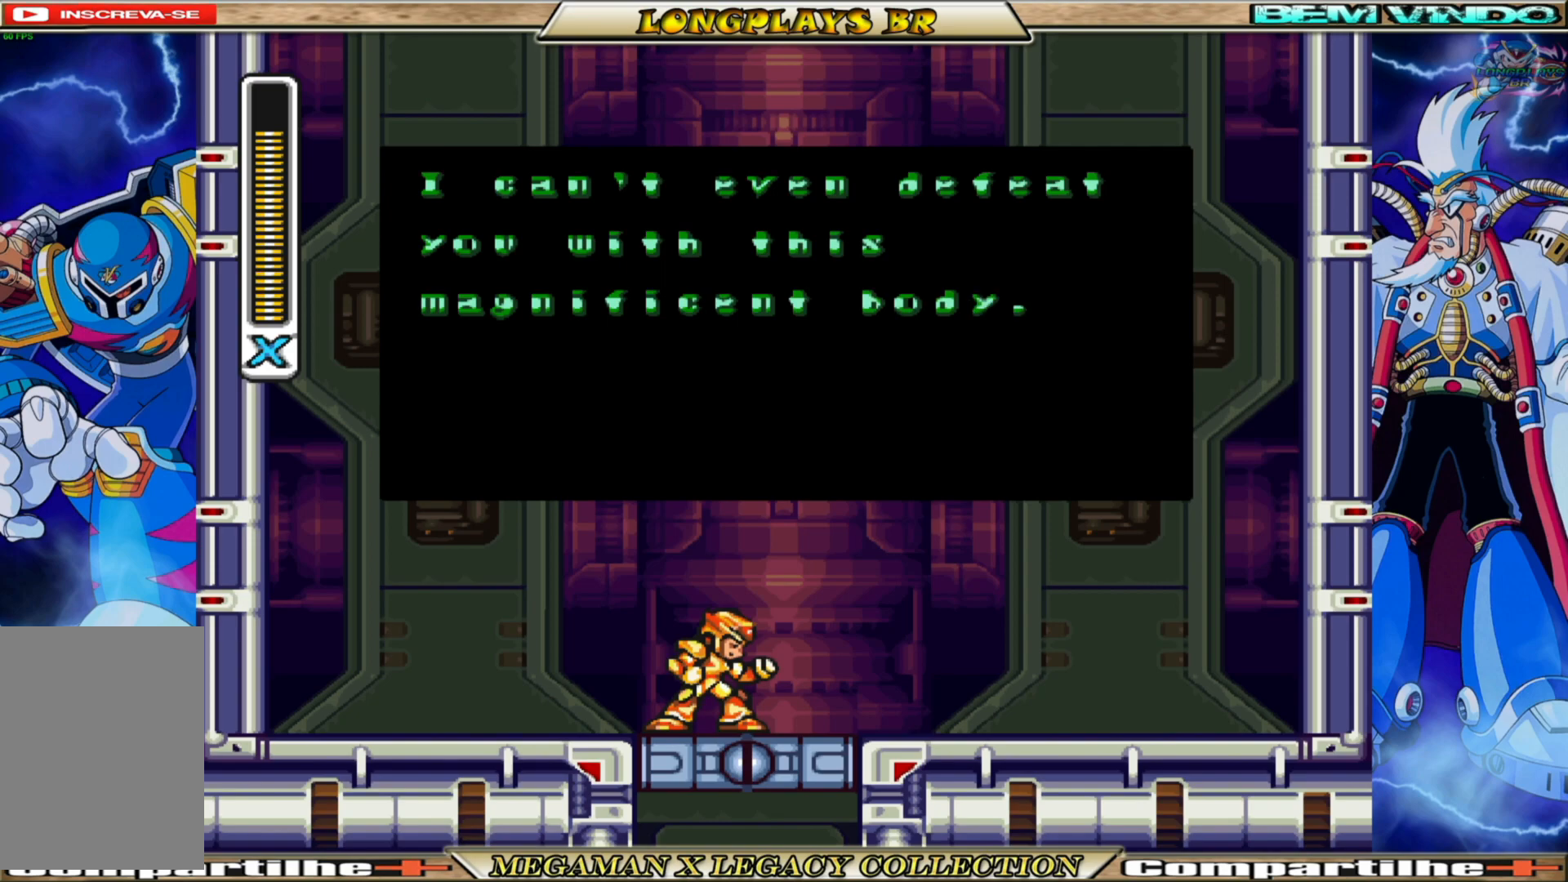
{"buttons": ["A"], "left_stick": "center", "right_stick": "center", "events": [[67, "A", "up"], [100, "A", "down"], [317, "A", "up"], [350, "A", "down"]]}
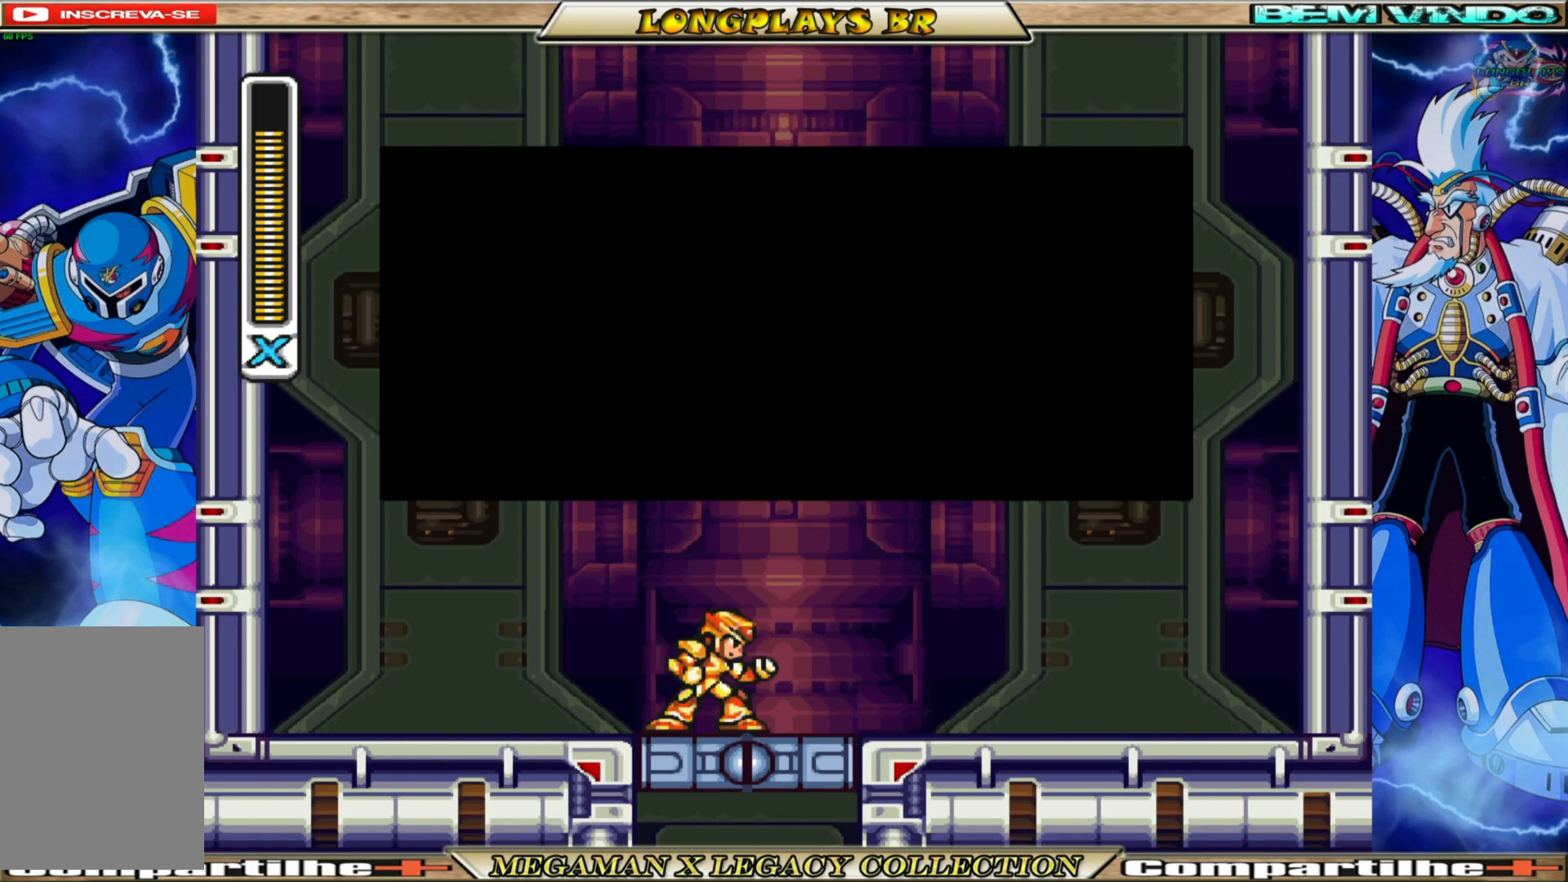
{"buttons": ["A"], "left_stick": "center", "right_stick": "center", "events": [[433, "A", "up"], [500, "A", "down"]]}
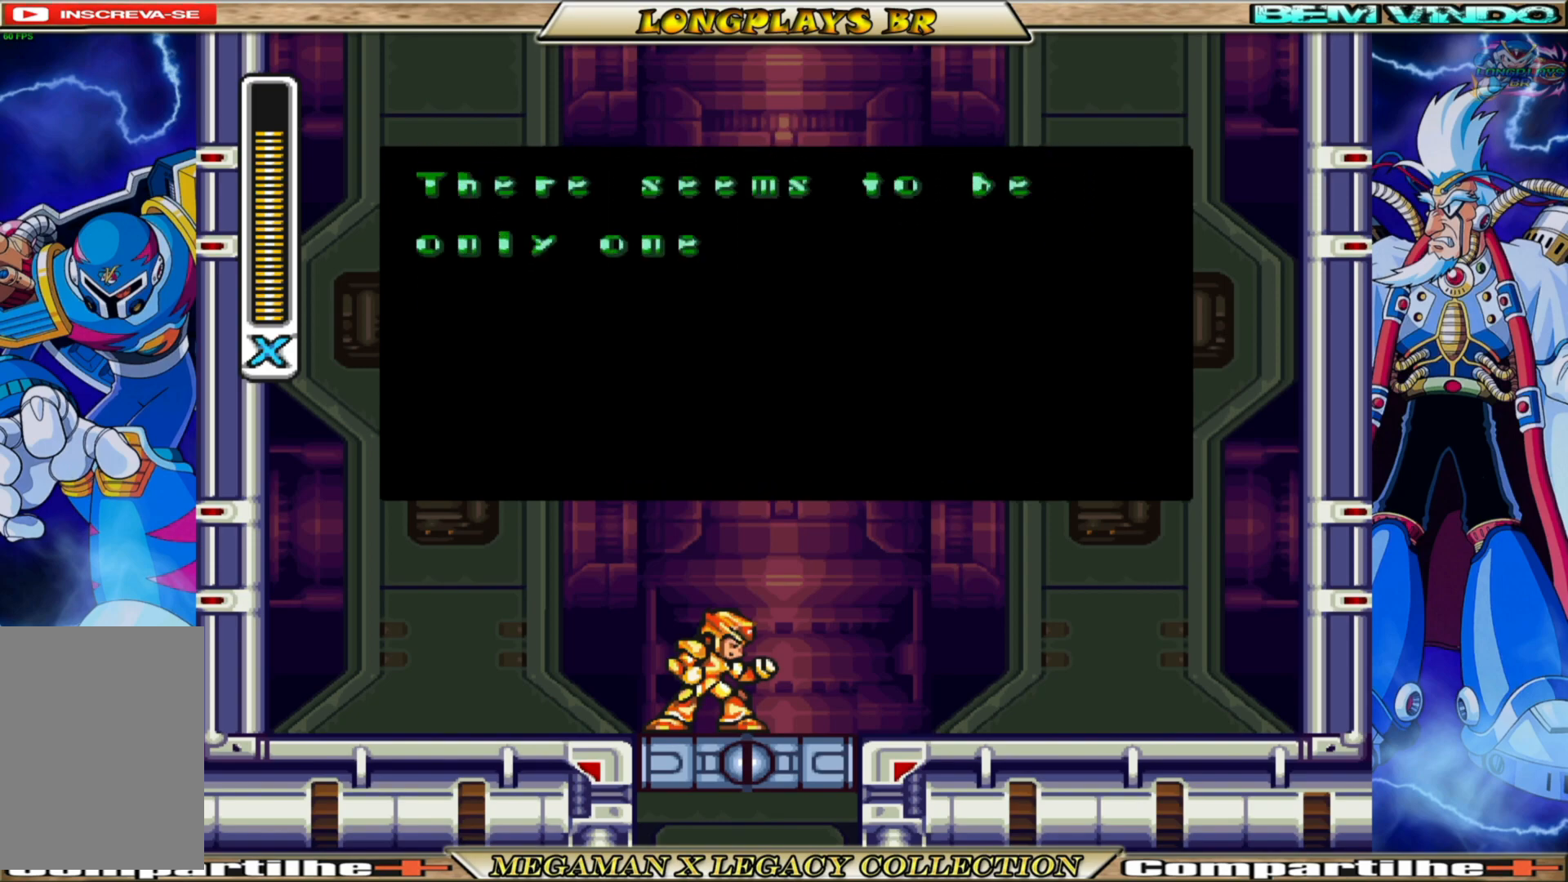
{"buttons": ["A"], "left_stick": "center", "right_stick": "center", "events": [[433, "A", "up"], [500, "A", "down"]]}
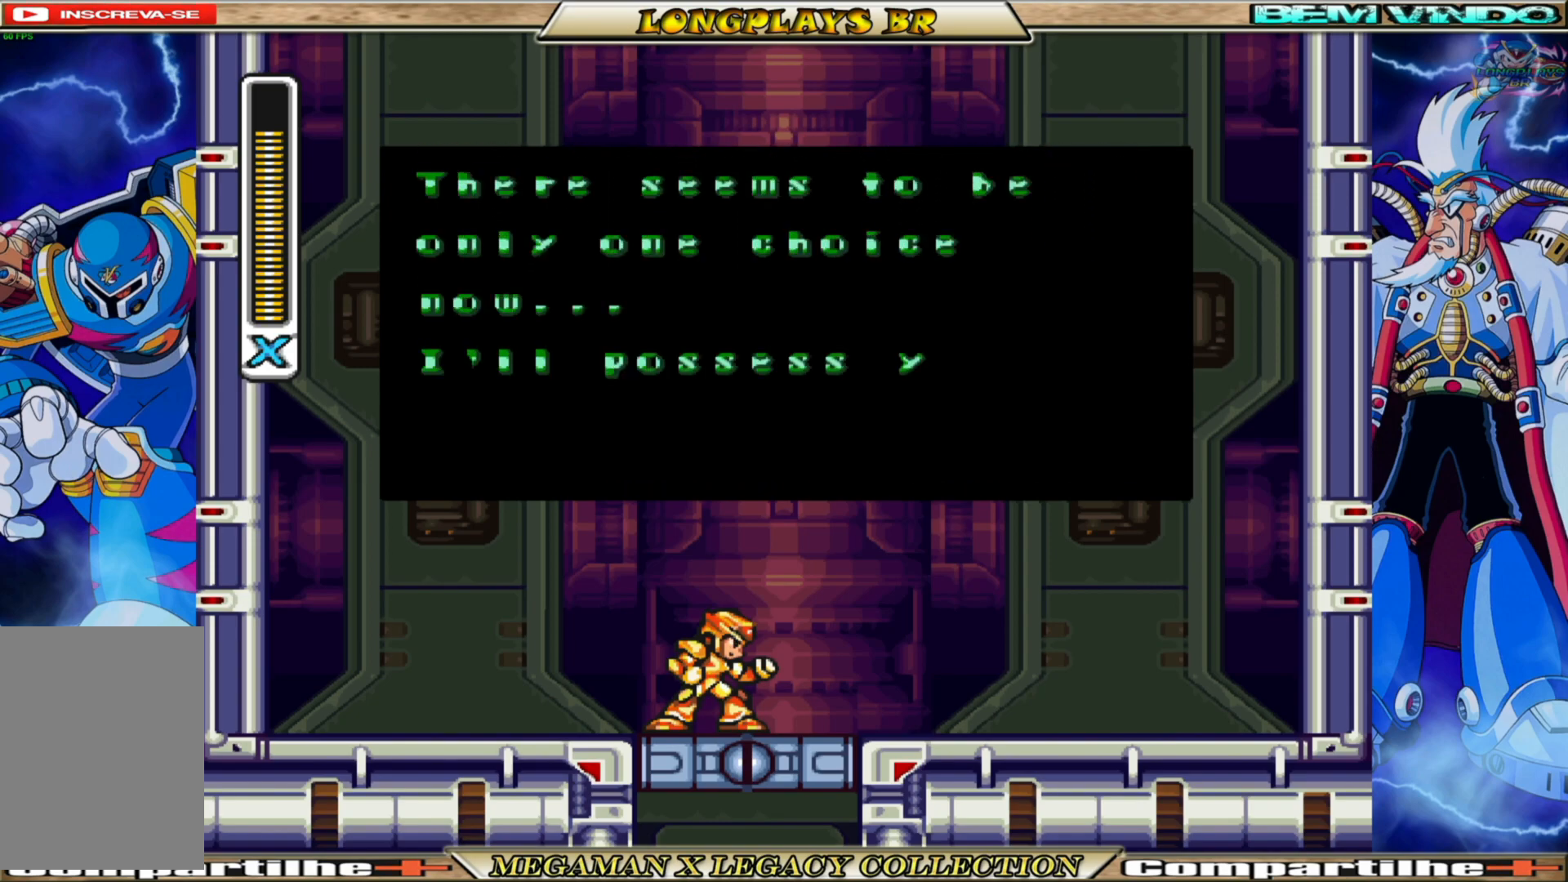
{"buttons": [], "left_stick": "center", "right_stick": "center", "events": [[450, "A", "up"]]}
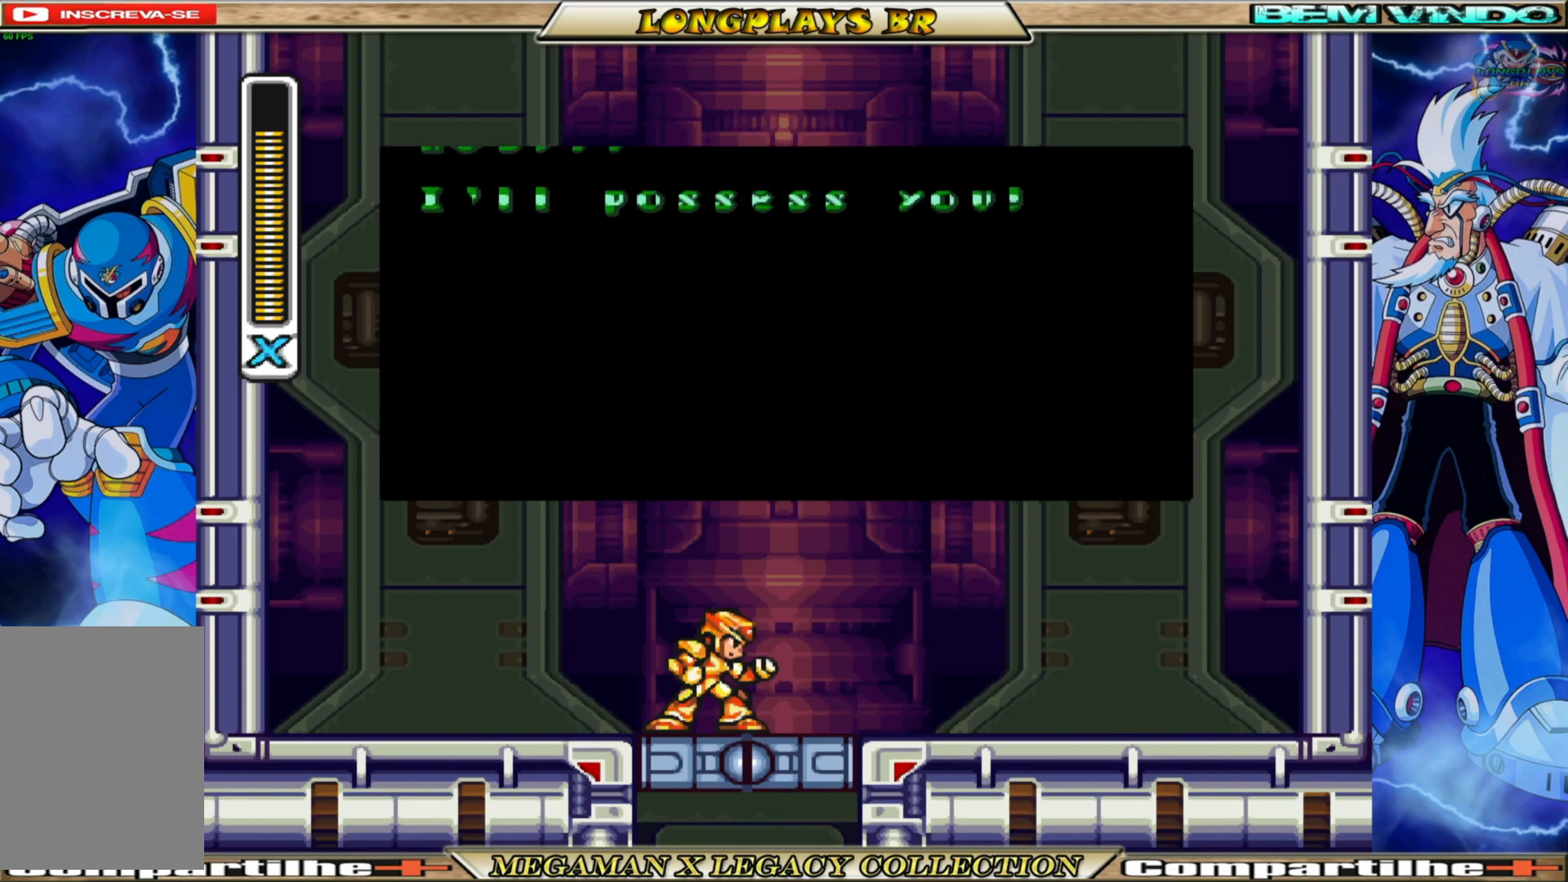
{"buttons": [], "left_stick": "center", "right_stick": "center", "events": [[17, "A", "down"], [183, "A", "up"], [267, "A", "down"], [450, "A", "up"]]}
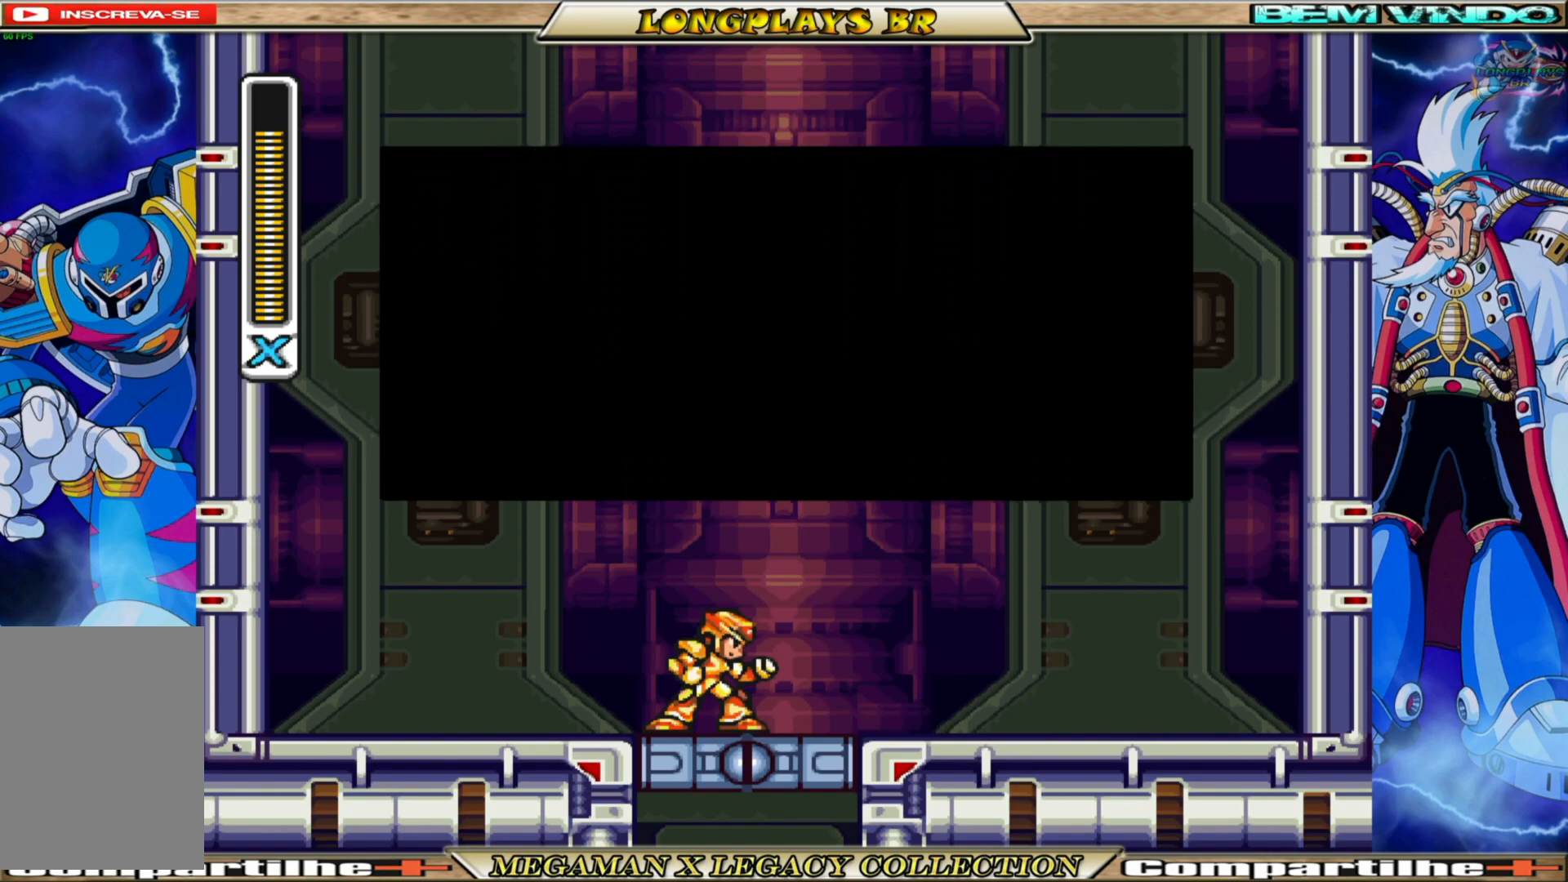
{"buttons": [], "left_stick": "center", "right_stick": "center", "events": [[50, "A", "down"], [183, "A", "up"], [267, "A", "down"], [417, "A", "up"]]}
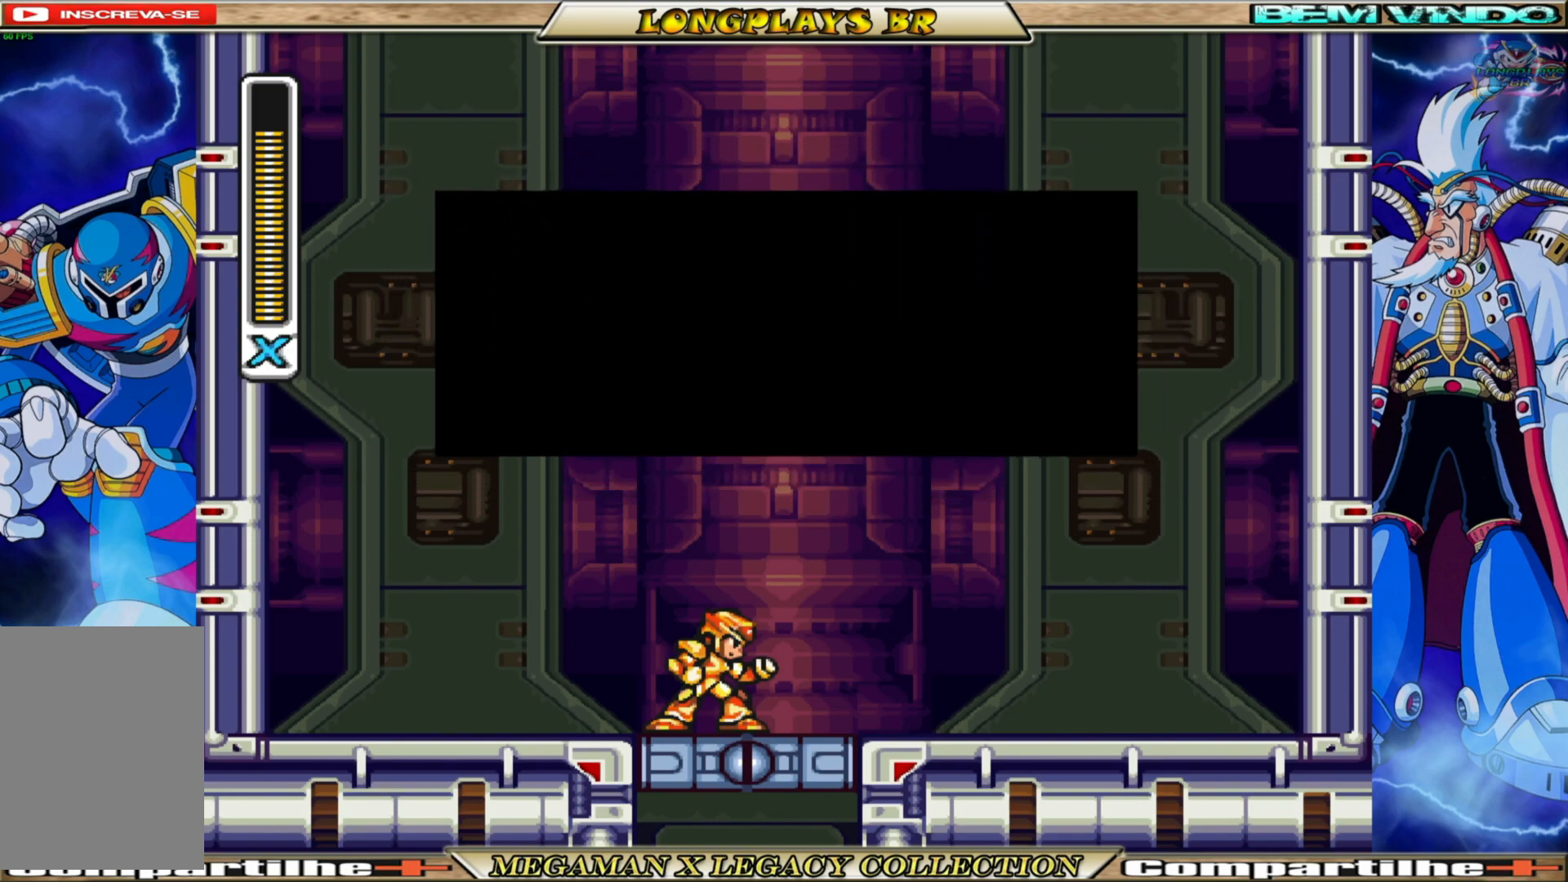
{"buttons": [], "left_stick": "center", "right_stick": "center", "events": [[50, "A", "down"], [150, "A", "up"]]}
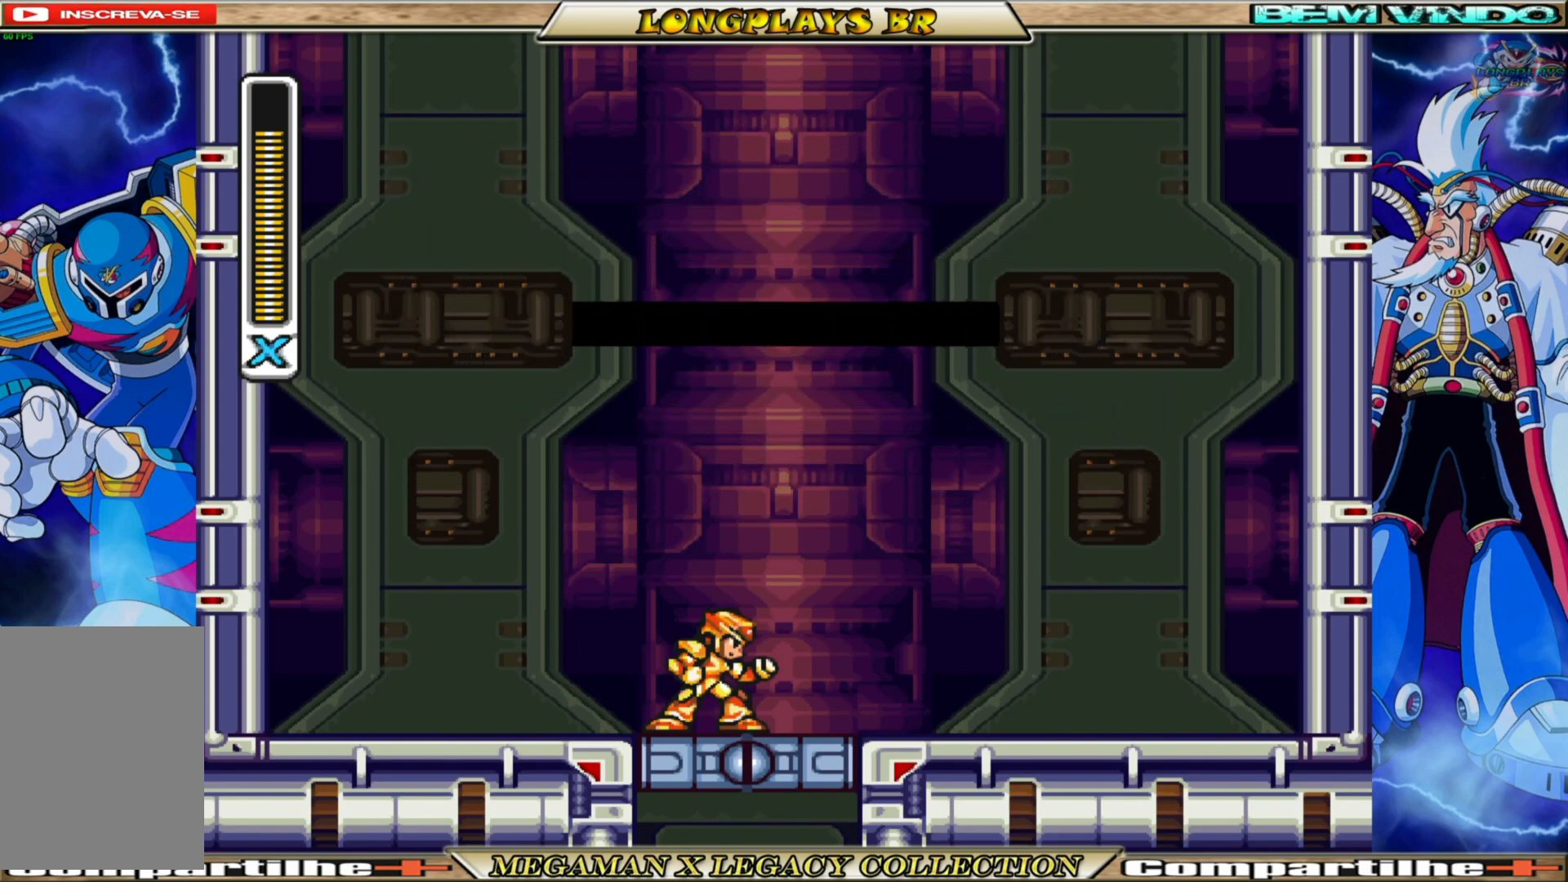
{"buttons": [], "left_stick": "center", "right_stick": "center", "events": [[50, "A", "down"], [100, "A", "up"]]}
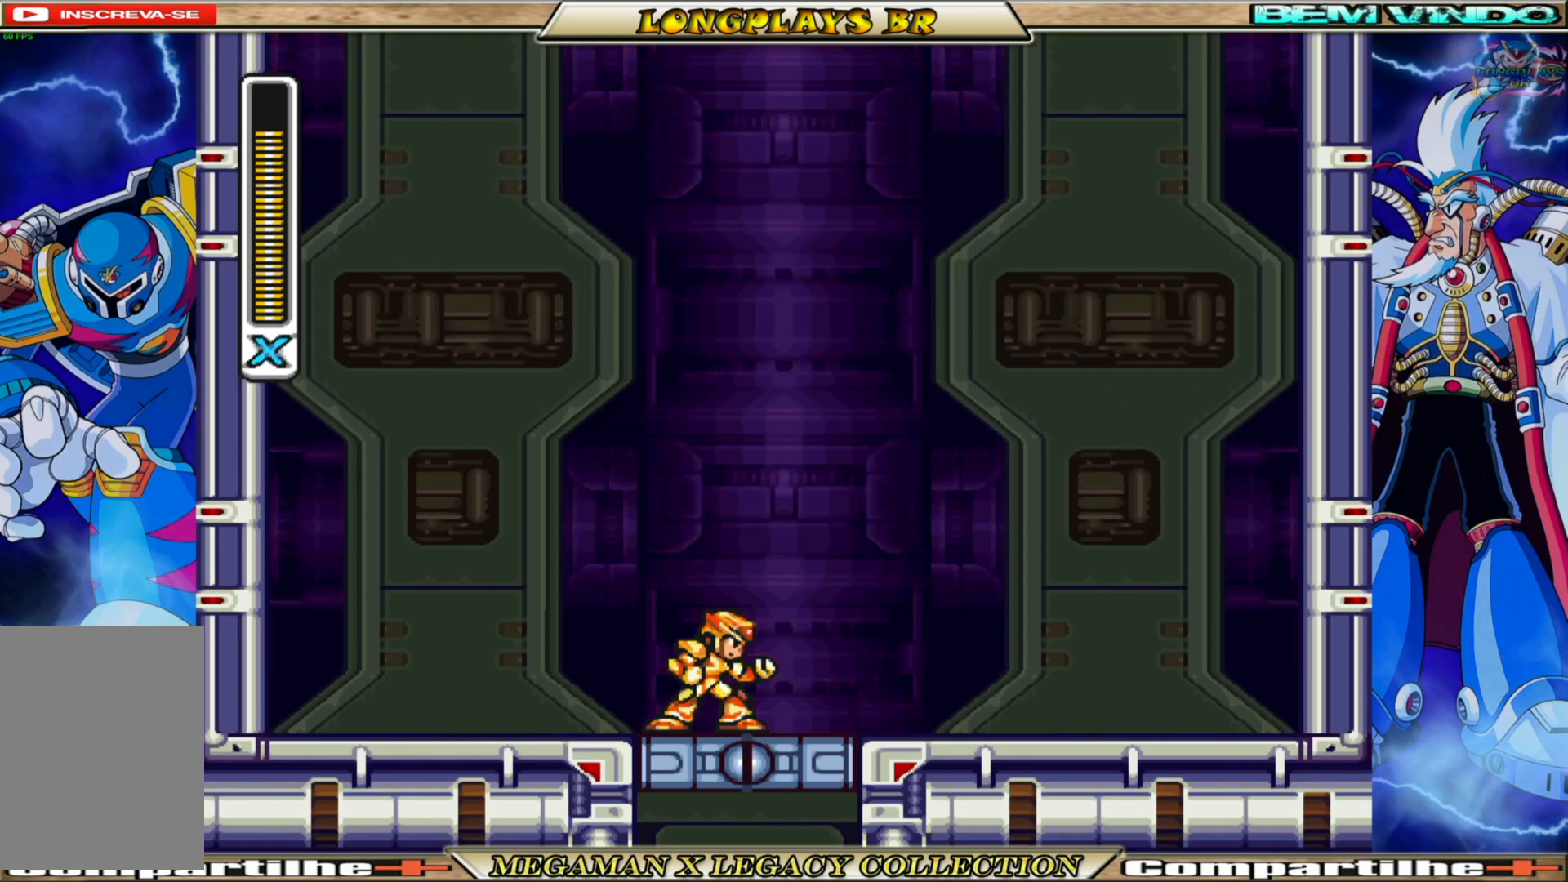
{"buttons": [], "left_stick": "center", "right_stick": "center", "events": []}
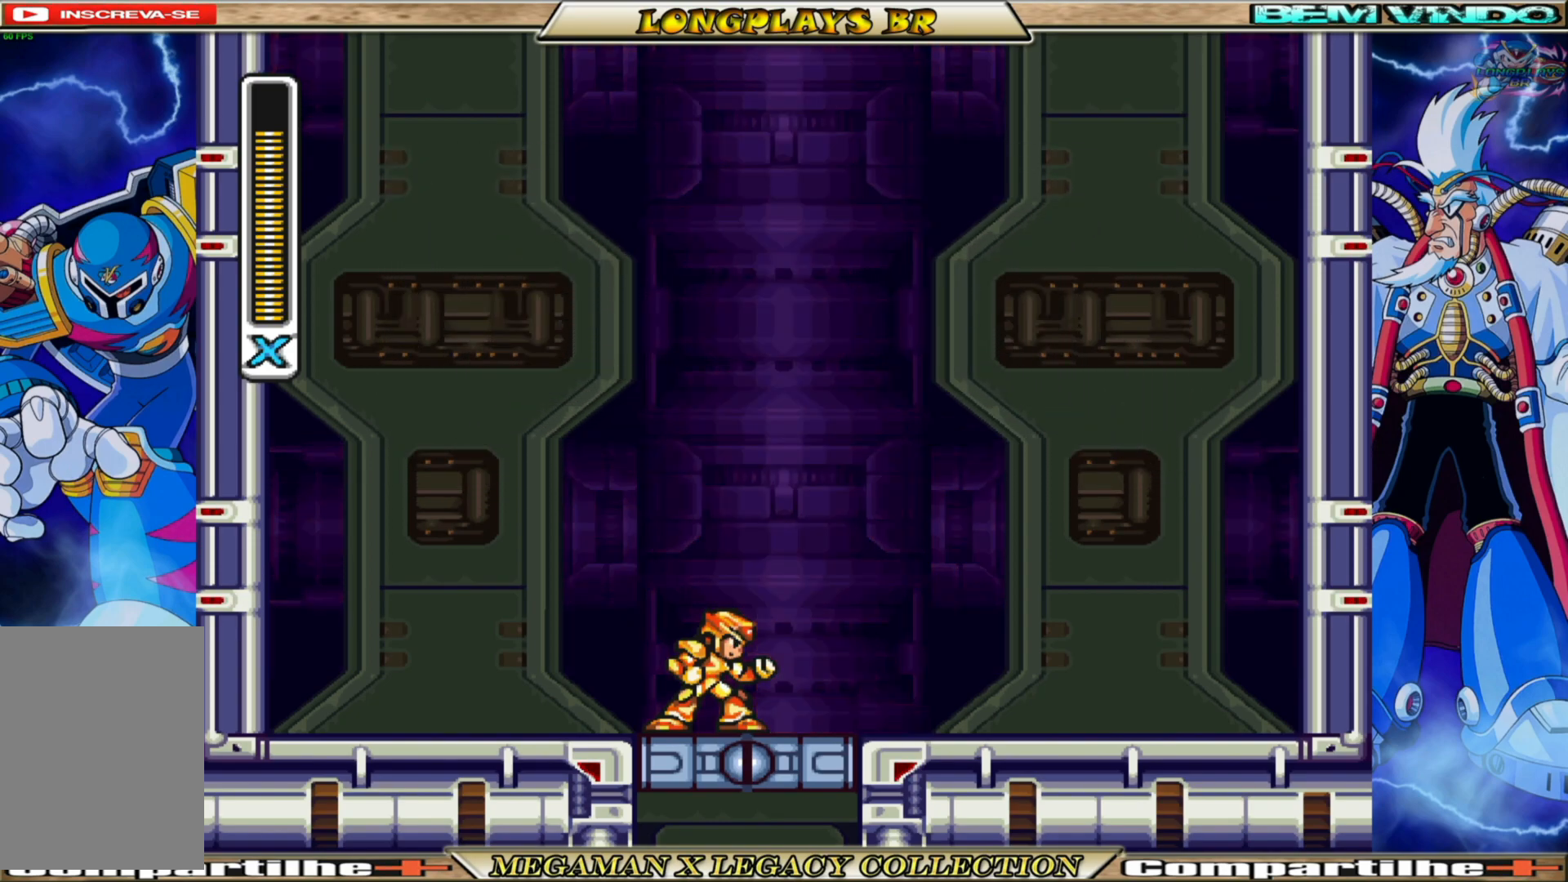
{"buttons": ["DPAD_RIGHT"], "left_stick": "center", "right_stick": "center", "events": [[250, "DPAD_RIGHT", "down"]]}
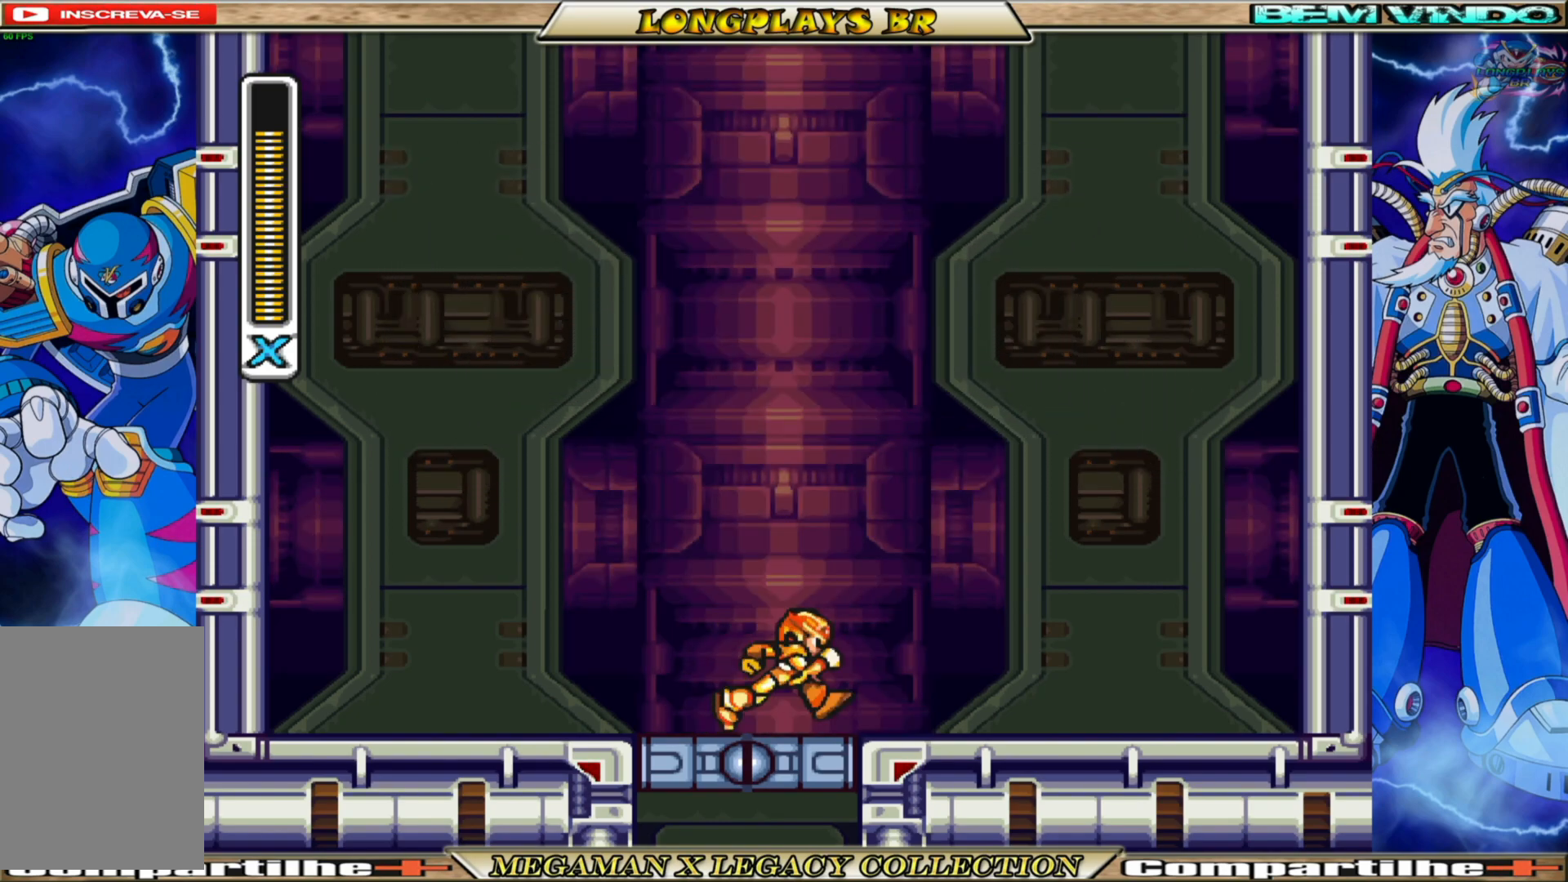
{"buttons": ["A", "B", "DPAD_RIGHT"], "left_stick": "center", "right_stick": "center", "events": [[100, "B", "down"], [350, "A", "down"]]}
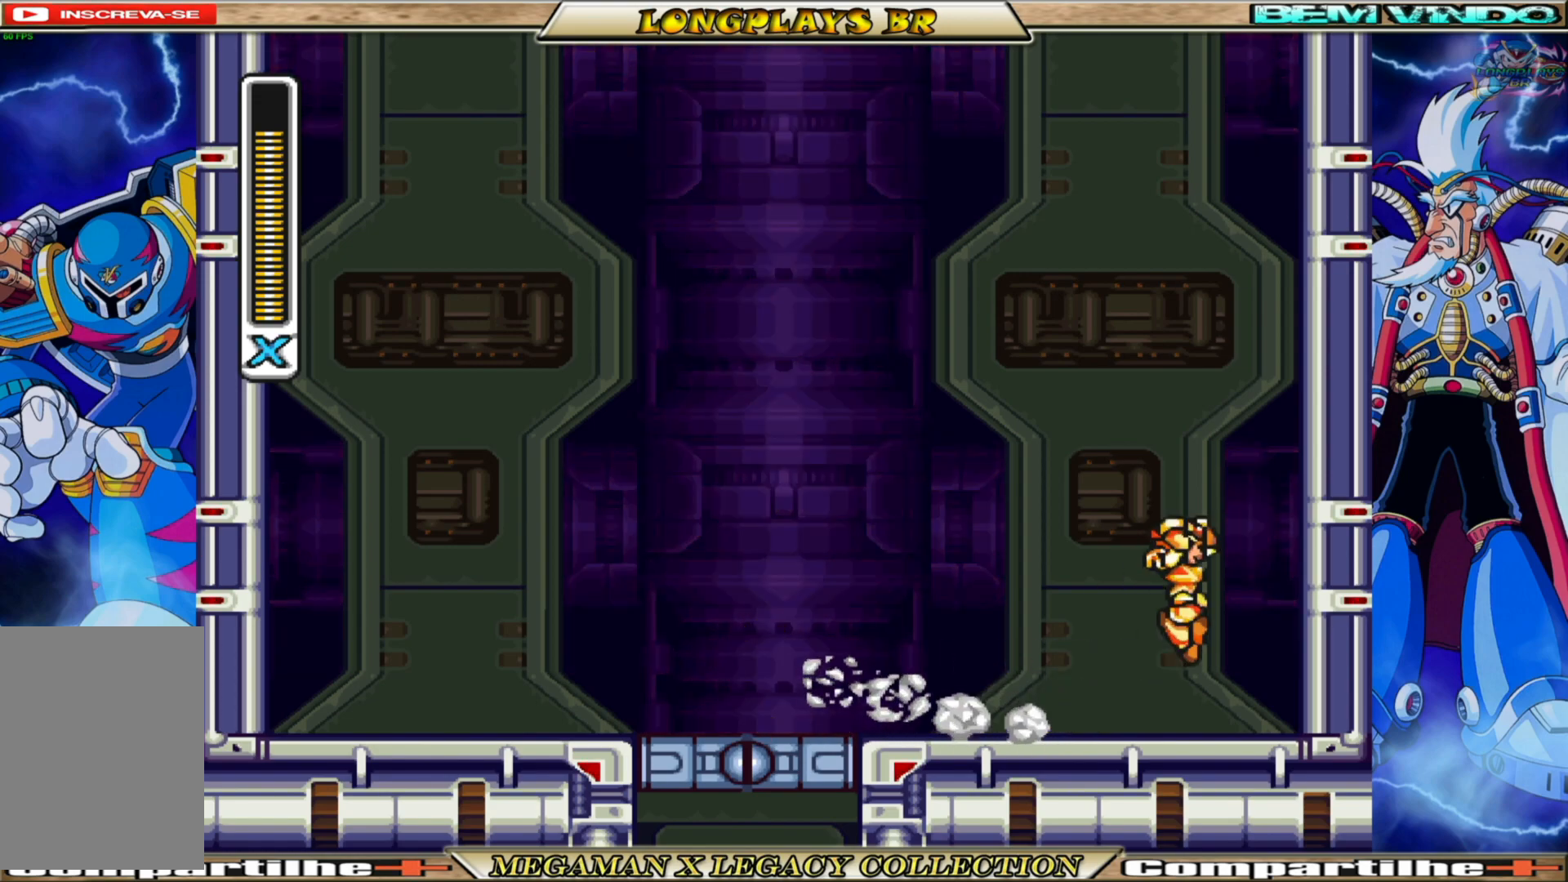
{"buttons": ["A", "B", "DPAD_RIGHT"], "left_stick": "center", "right_stick": "center", "events": [[83, "A", "up"], [117, "B", "up"], [167, "B", "down"], [183, "A", "down"]]}
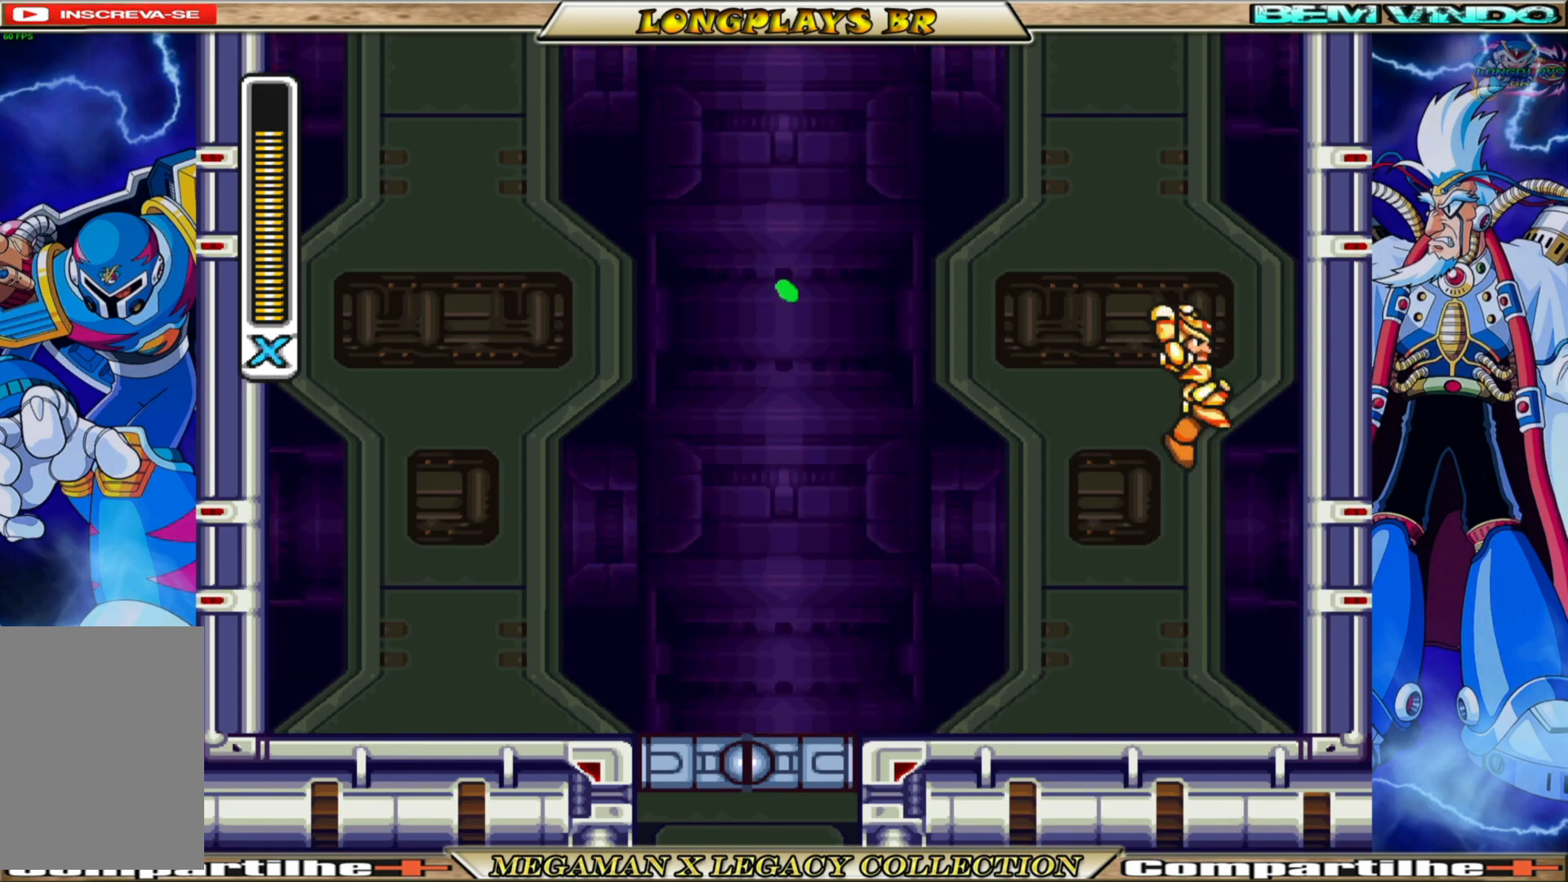
{"buttons": ["DPAD_RIGHT"], "left_stick": "center", "right_stick": "center", "events": [[50, "A", "up"], [67, "B", "up"], [117, "B", "down"], [133, "A", "down"], [433, "A", "up"], [467, "B", "up"]]}
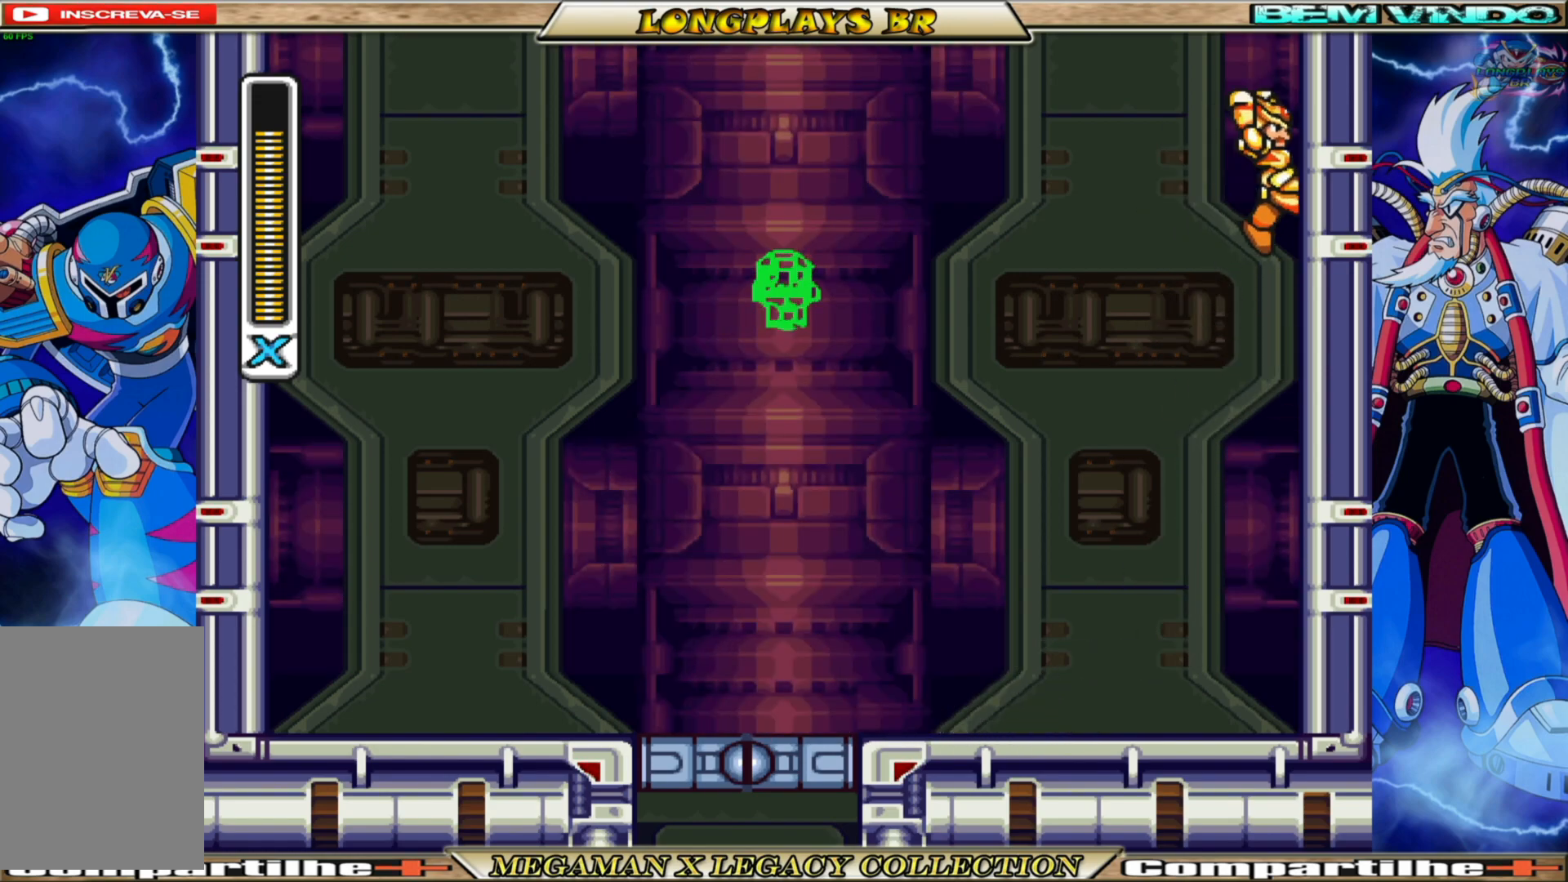
{"buttons": ["DPAD_RIGHT"], "left_stick": "center", "right_stick": "center", "events": [[50, "B", "down"], [83, "A", "down"], [283, "A", "up"], [300, "B", "up"]]}
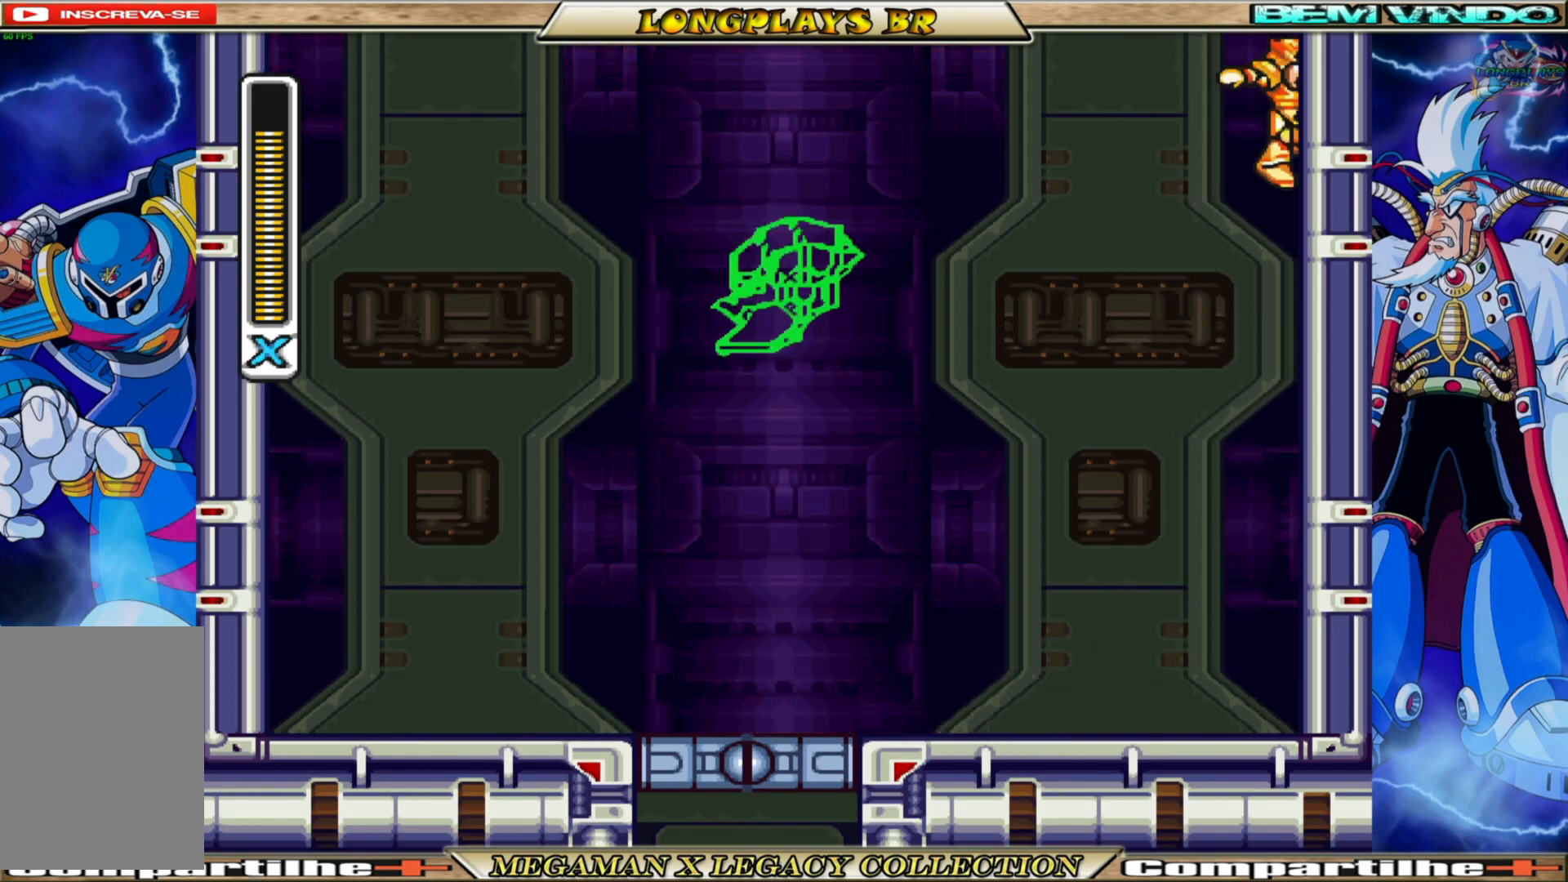
{"buttons": ["DPAD_RIGHT"], "left_stick": "center", "right_stick": "center", "events": [[83, "A", "down"], [250, "A", "up"], [383, "A", "down"], [483, "A", "up"]]}
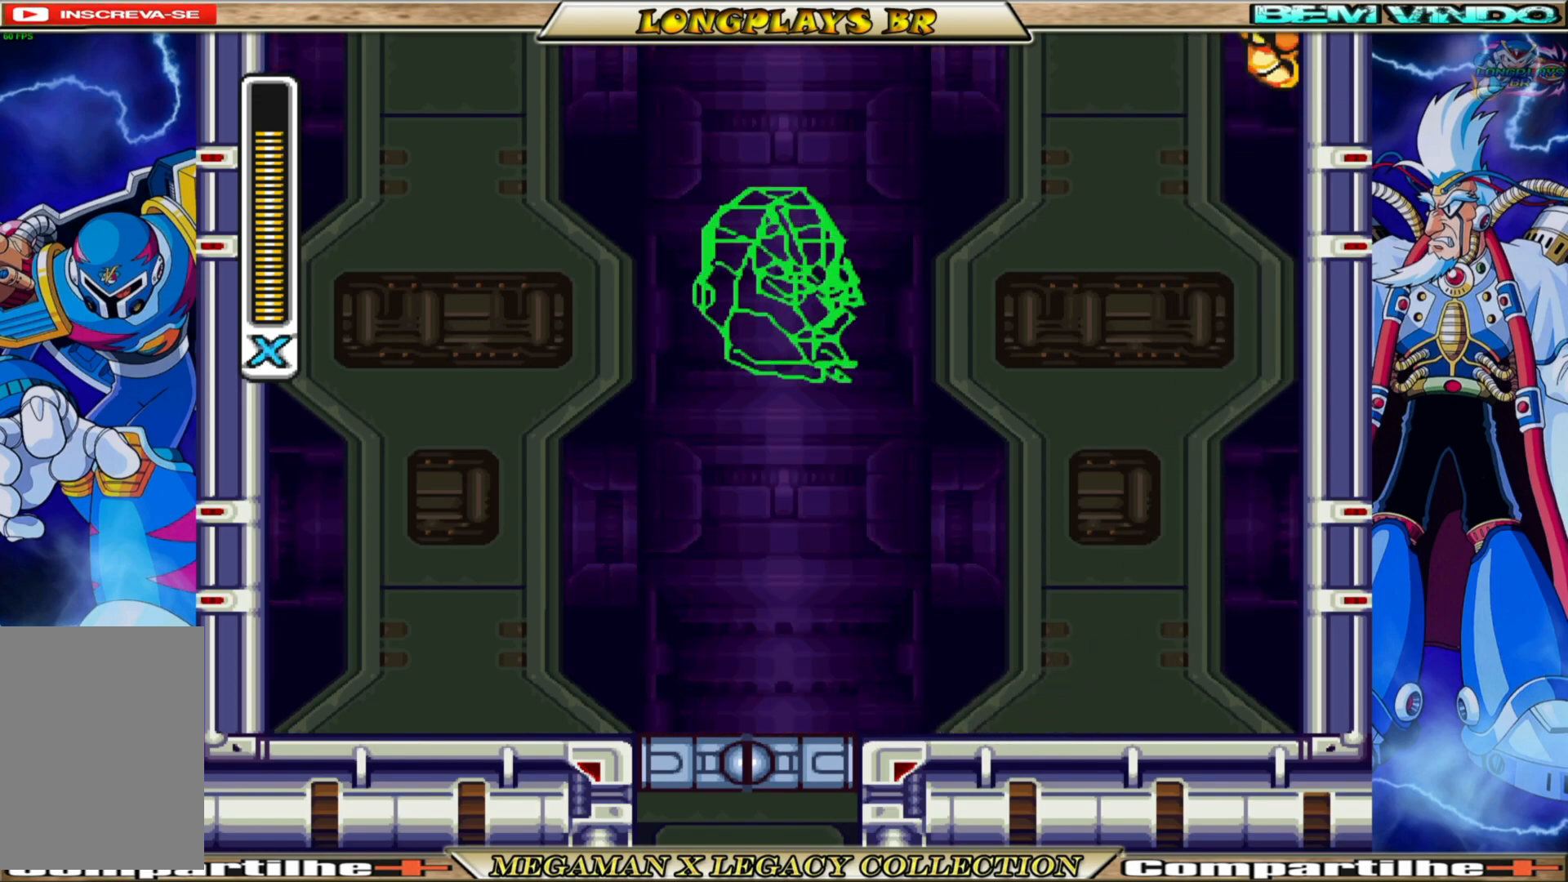
{"buttons": ["DPAD_RIGHT"], "left_stick": "center", "right_stick": "center", "events": [[67, "A", "down"], [167, "A", "up"], [217, "A", "down"], [300, "A", "up"], [367, "A", "down"], [450, "A", "up"]]}
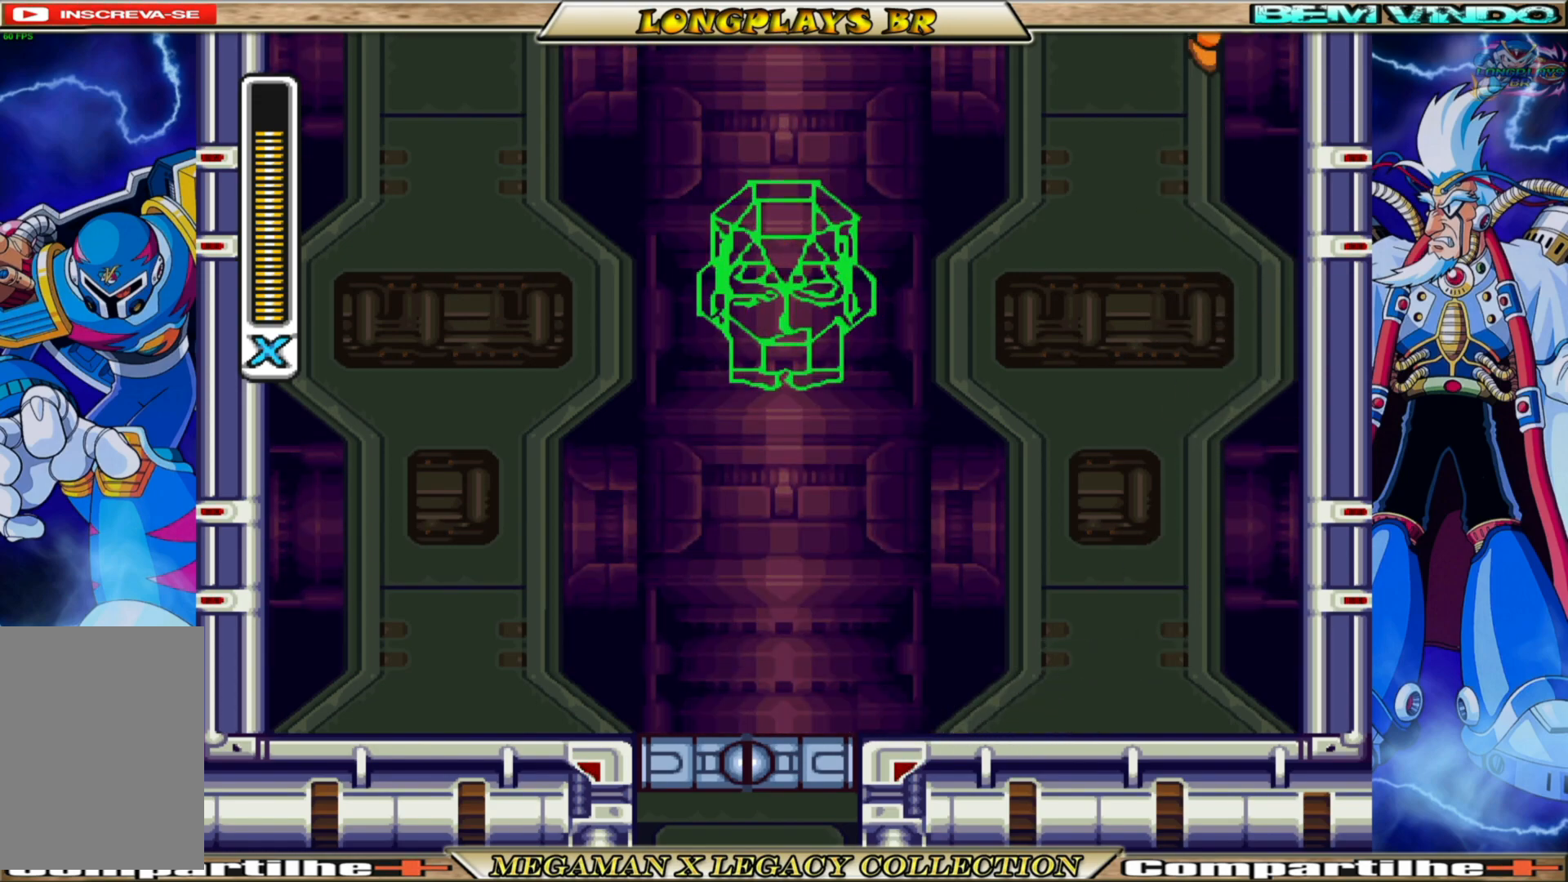
{"buttons": ["A", "DPAD_RIGHT"], "left_stick": "center", "right_stick": "center", "events": [[33, "A", "down"], [100, "A", "up"], [167, "A", "down"], [267, "A", "up"], [333, "A", "down"], [417, "A", "up"], [483, "A", "down"]]}
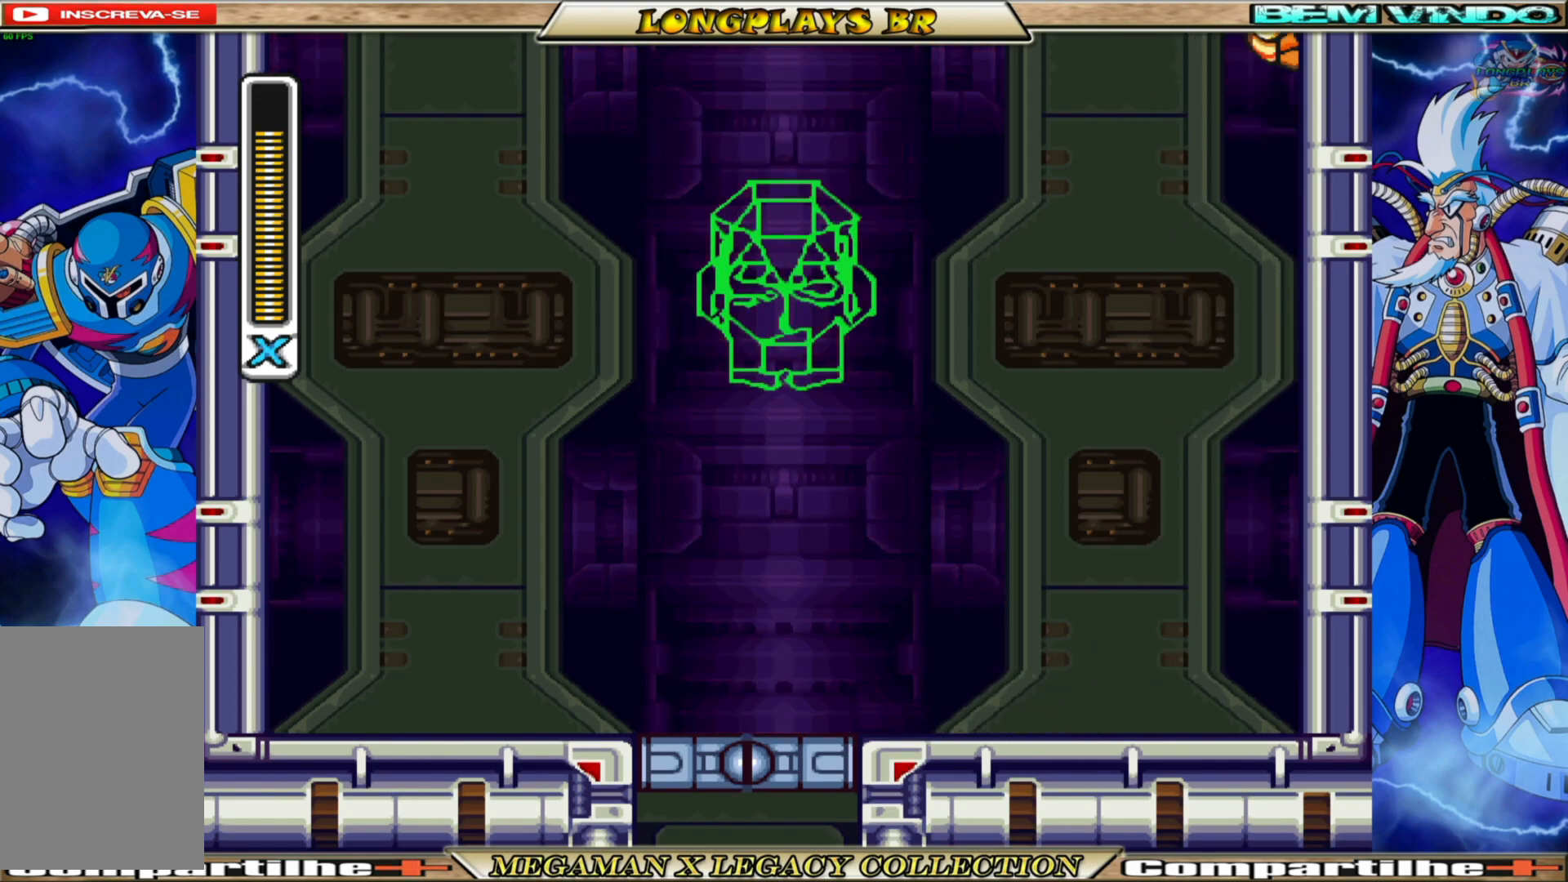
{"buttons": ["DPAD_RIGHT"], "left_stick": "center", "right_stick": "center", "events": [[100, "A", "up"]]}
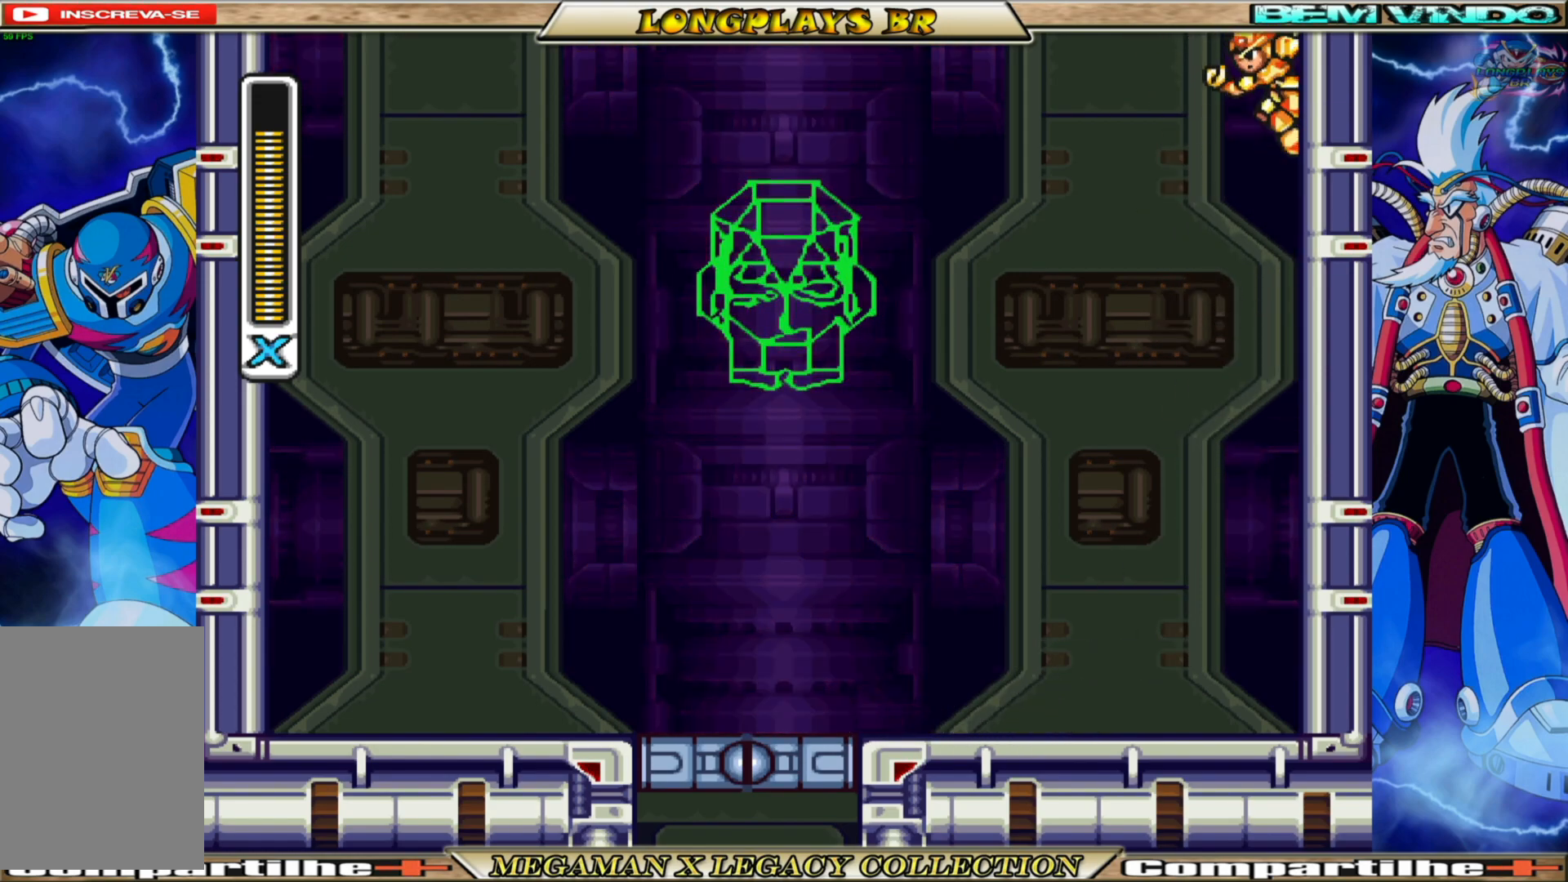
{"buttons": ["DPAD_RIGHT"], "left_stick": "center", "right_stick": "center", "events": [[100, "A", "down"], [100, "B", "down"], [317, "A", "up"], [333, "B", "up"]]}
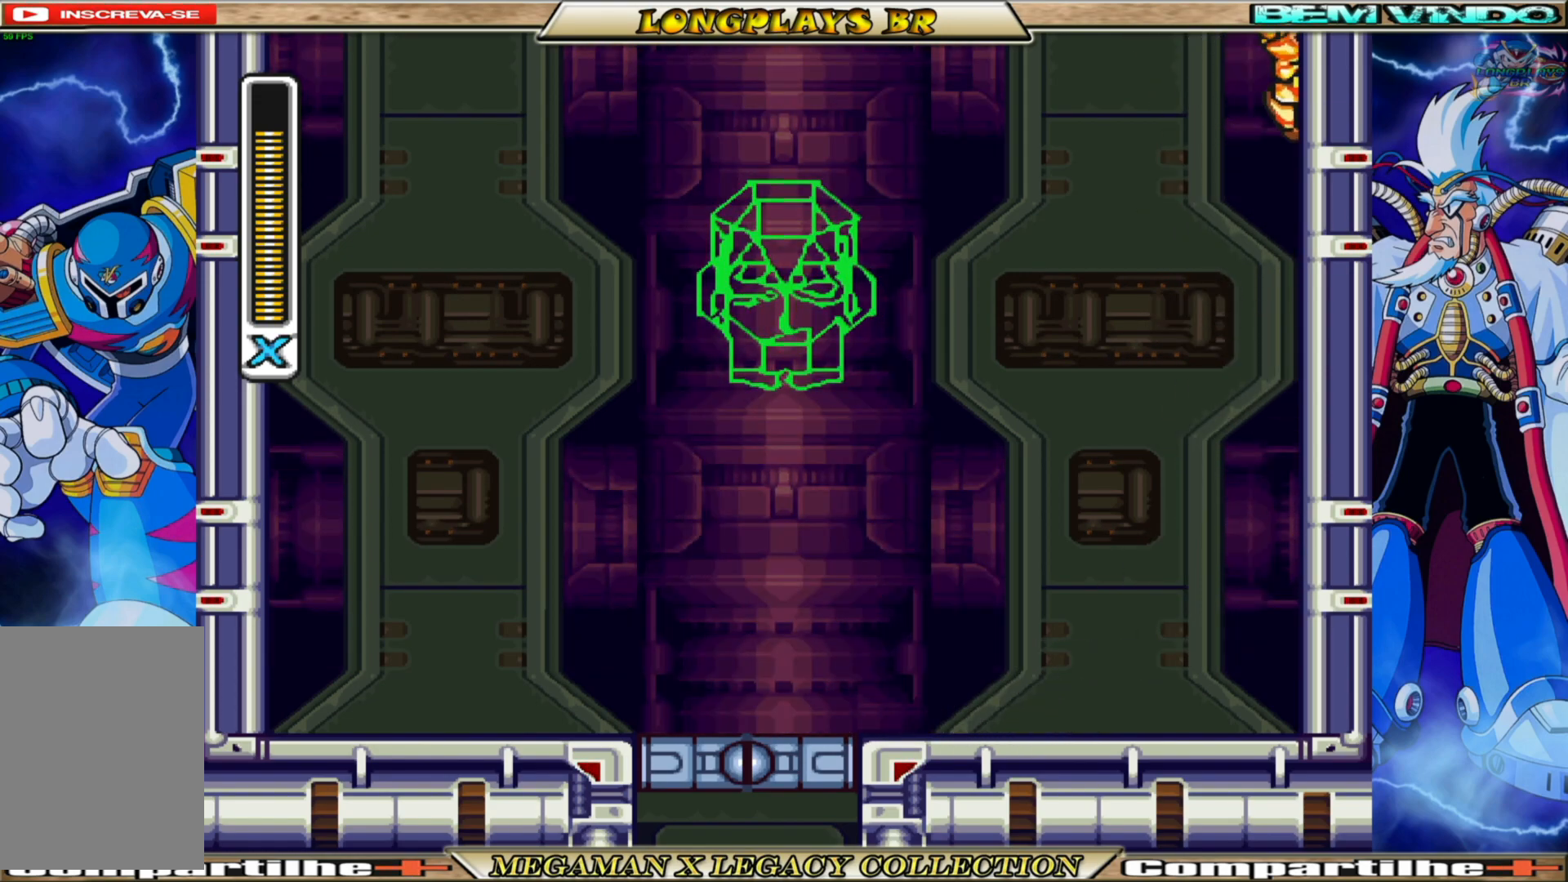
{"buttons": ["A", "DPAD_RIGHT"], "left_stick": "center", "right_stick": "center", "events": [[400, "A", "down"]]}
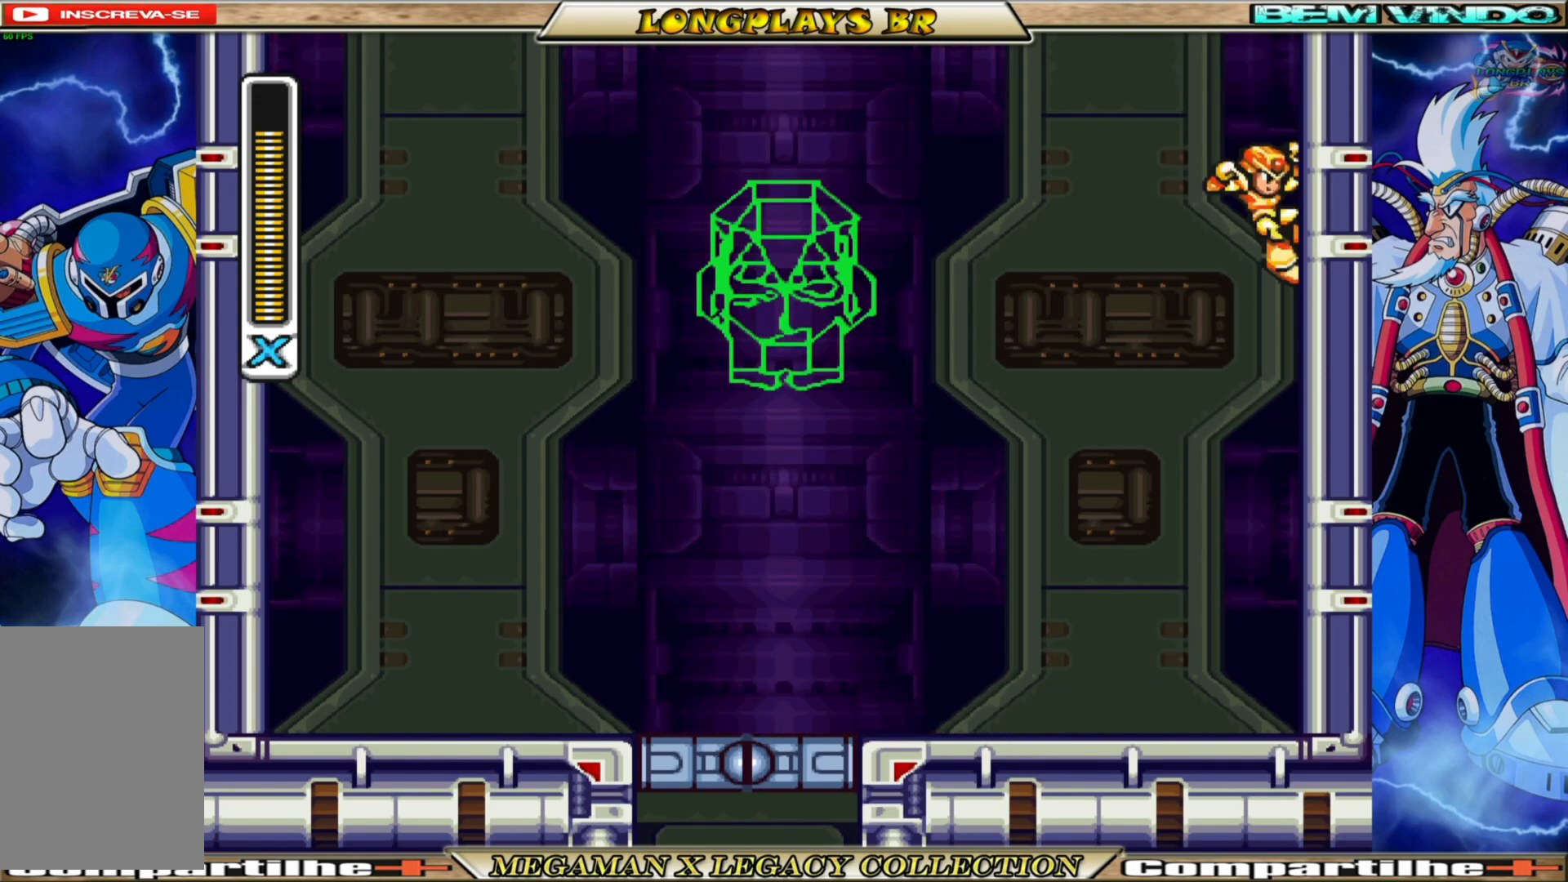
{"buttons": ["A", "DPAD_RIGHT"], "left_stick": "center", "right_stick": "center", "events": [[167, "A", "up"], [467, "A", "down"]]}
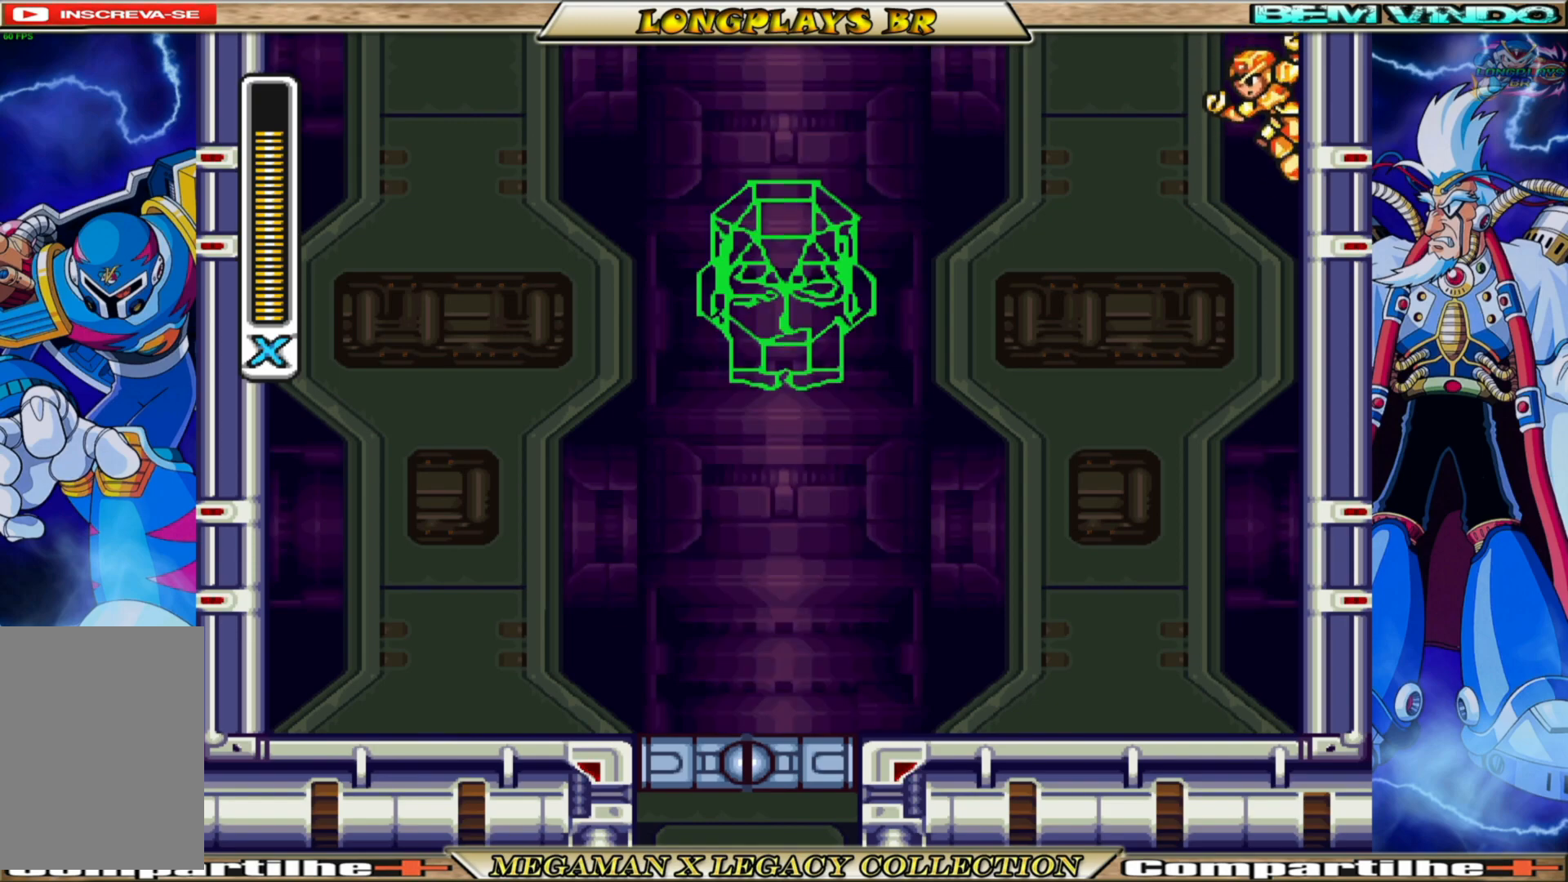
{"buttons": ["DPAD_RIGHT"], "left_stick": "center", "right_stick": "center", "events": [[100, "A", "up"]]}
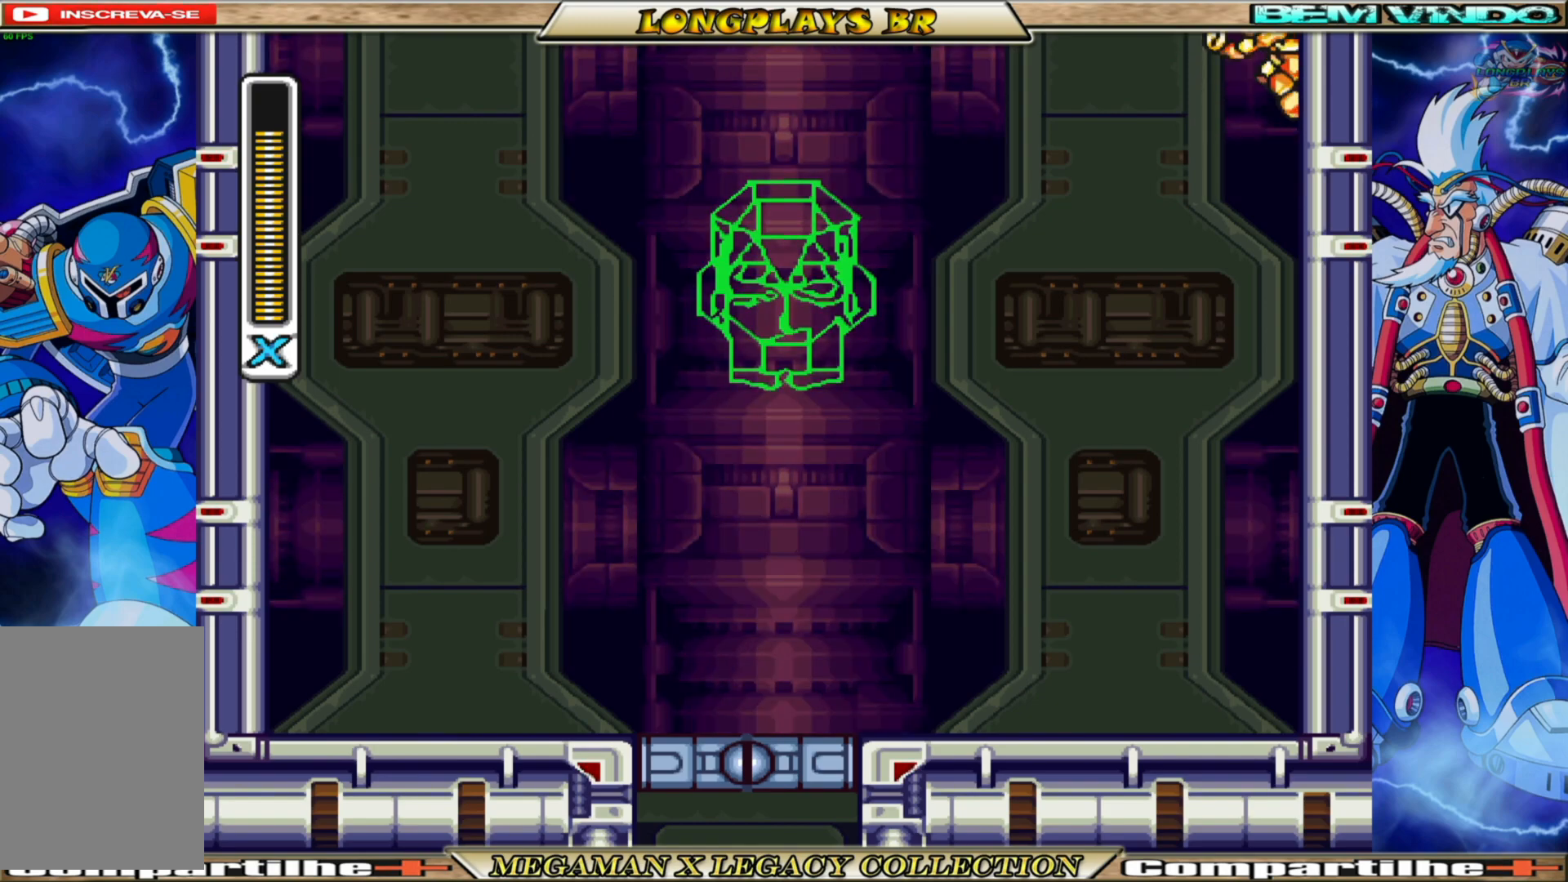
{"buttons": ["DPAD_RIGHT"], "left_stick": "center", "right_stick": "center", "events": [[150, "A", "down"], [333, "A", "up"]]}
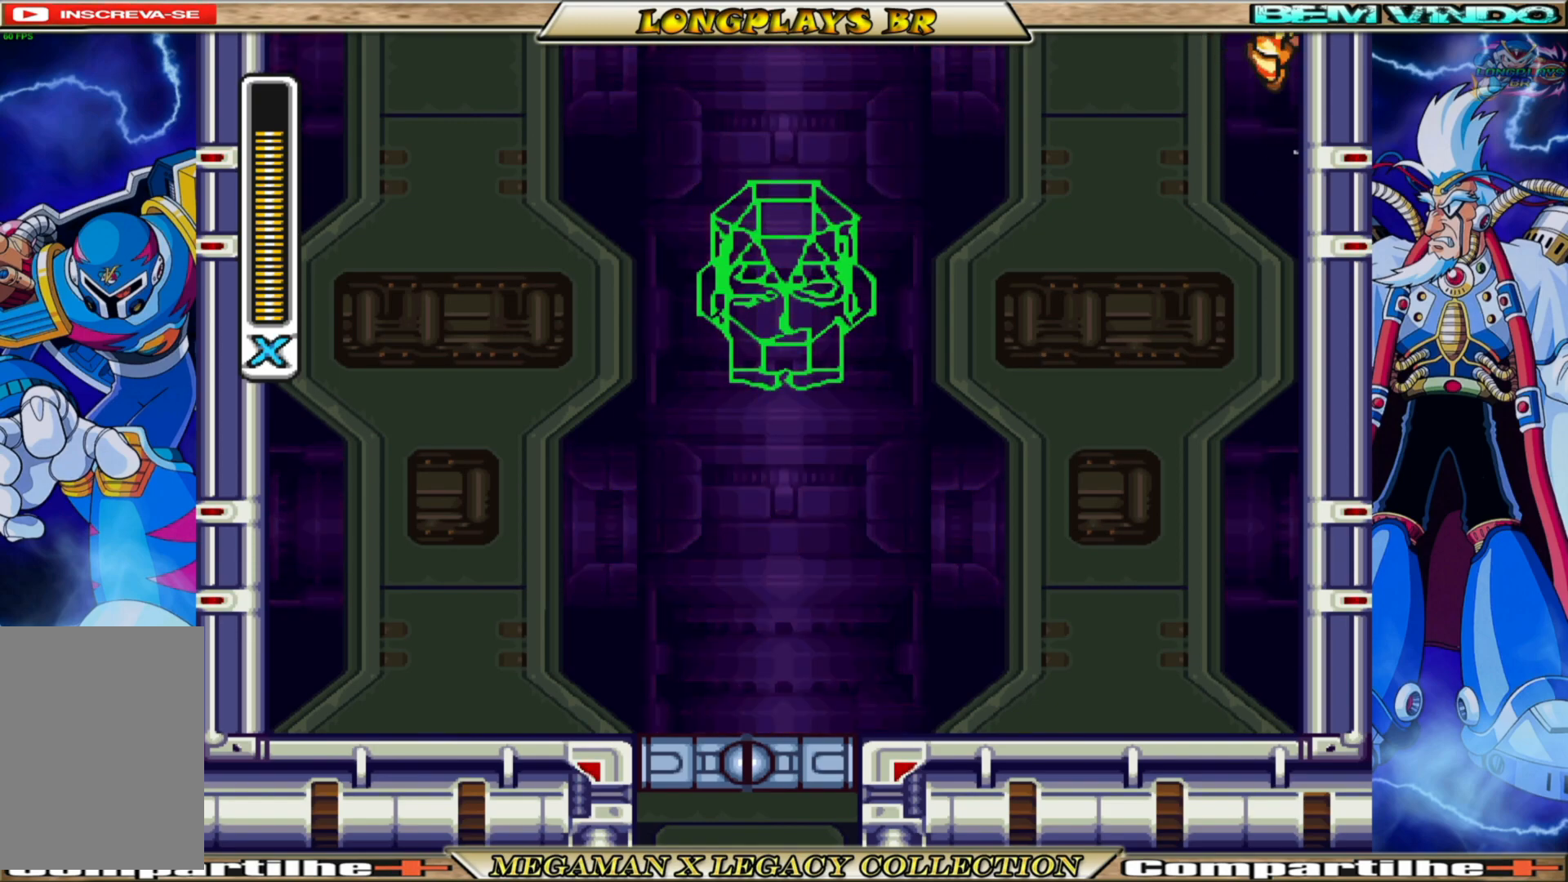
{"buttons": ["DPAD_RIGHT"], "left_stick": "center", "right_stick": "center", "events": [[267, "A", "down"], [450, "A", "up"]]}